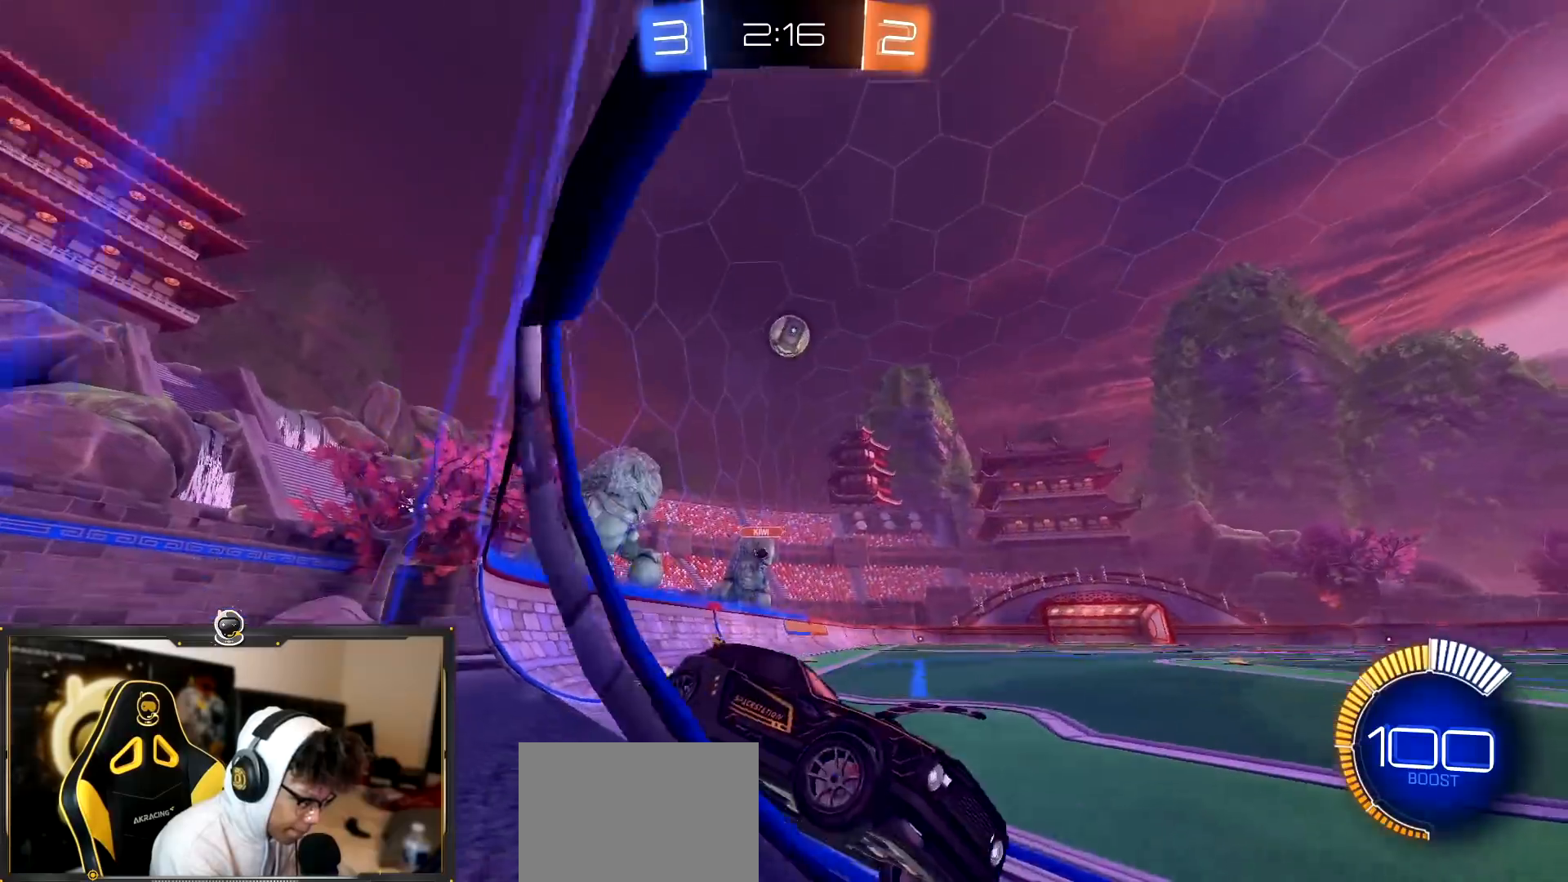
Gameplay with a controller (PlayStation layout); each line is a JSON object with the inputs held at the frame after it. "events" lists button and stick changes between this image and that frame as [ms after this image, input, new state], when the widget could be followed in between.
{"buttons": ["L2", "R2"], "left_stick": "right", "right_stick": "center", "events": [[183, "left_stick", "right"], [233, "L2", "down"], [283, "R2", "up"], [383, "R2", "down"]]}
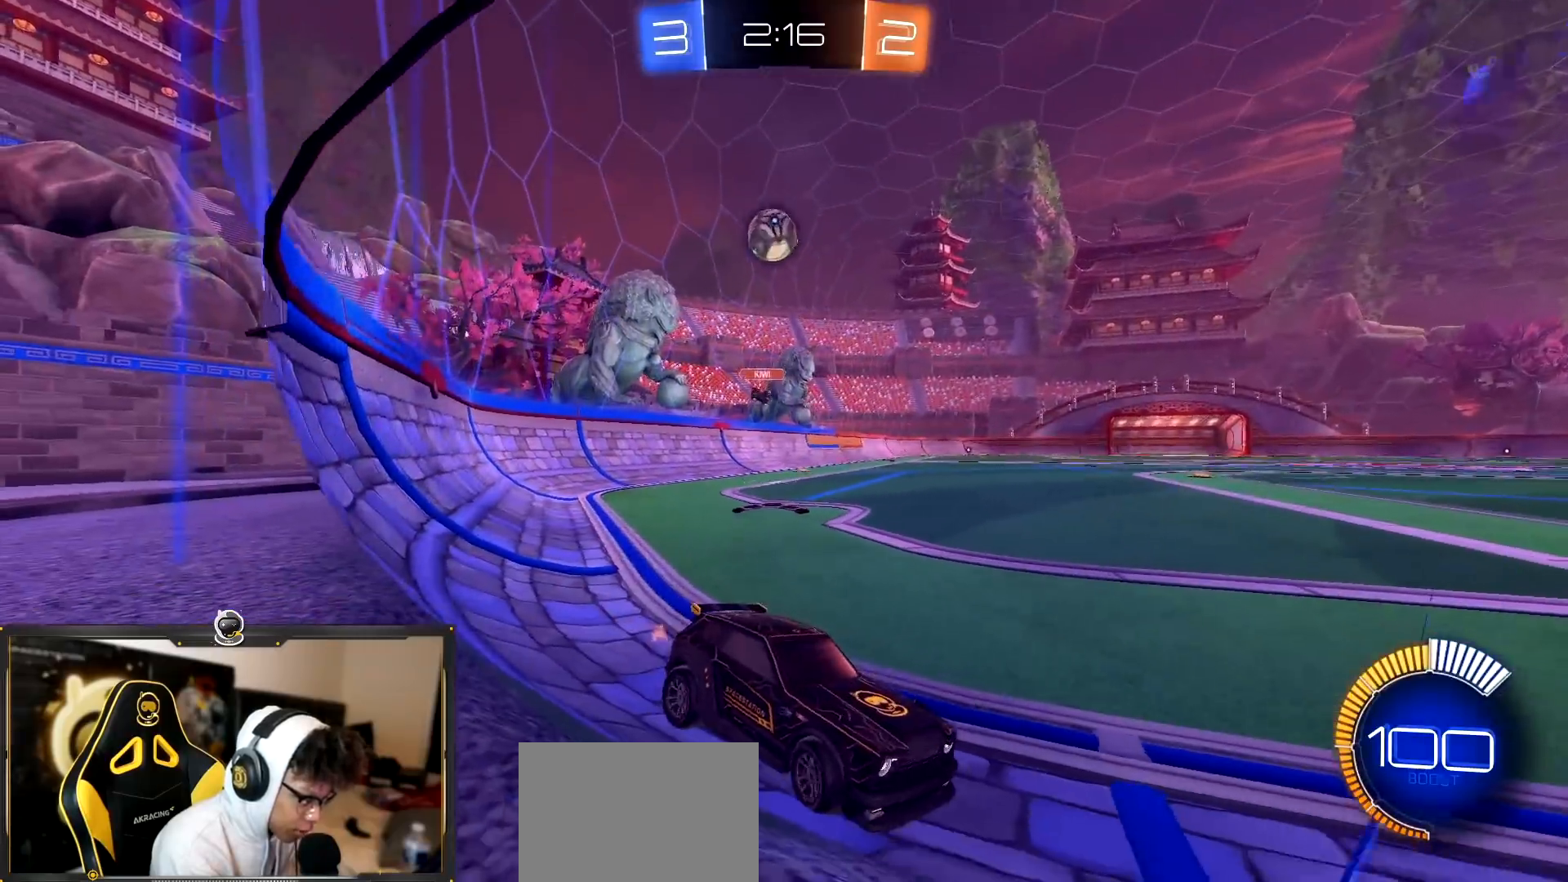
{"buttons": ["R2"], "left_stick": "down-right", "right_stick": "center", "events": [[17, "left_stick", "center"], [67, "left_stick", "left"], [117, "L2", "up"], [284, "left_stick", "center"], [401, "left_stick", "down"], [451, "left_stick", "down-right"]]}
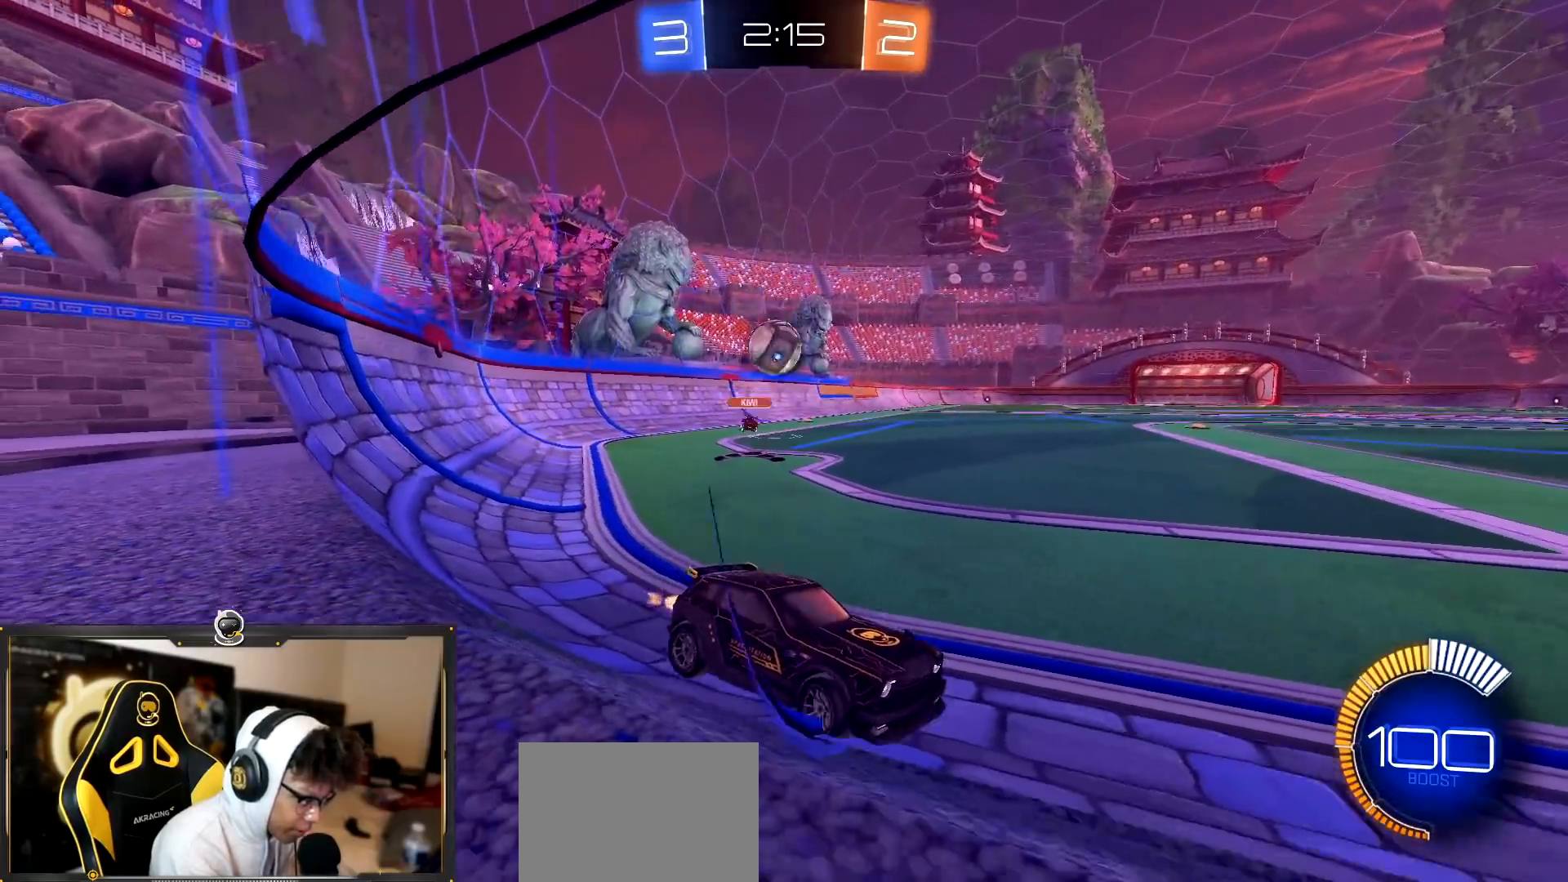
{"buttons": ["L1", "R2"], "left_stick": "right", "right_stick": "center", "events": [[83, "R1", "down"], [317, "R1", "up"], [350, "left_stick", "right"], [484, "L1", "down"]]}
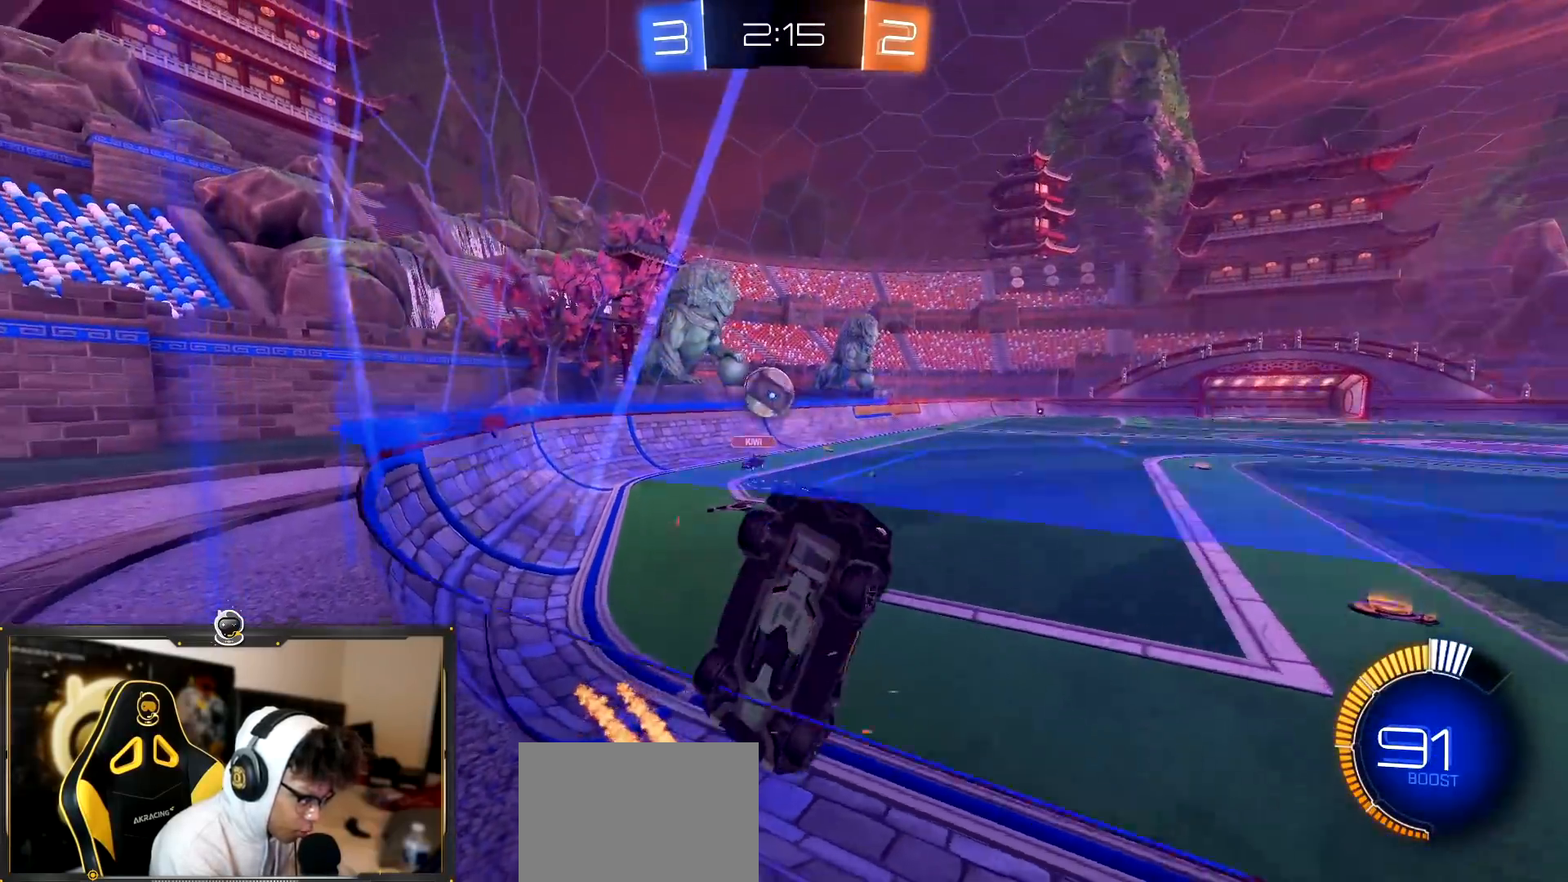
{"buttons": ["SQUARE", "R2"], "left_stick": "down-right", "right_stick": "center", "events": [[134, "L1", "up"], [417, "CROSS", "down"], [434, "left_stick", "down-right"], [484, "CROSS", "up"], [484, "SQUARE", "down"]]}
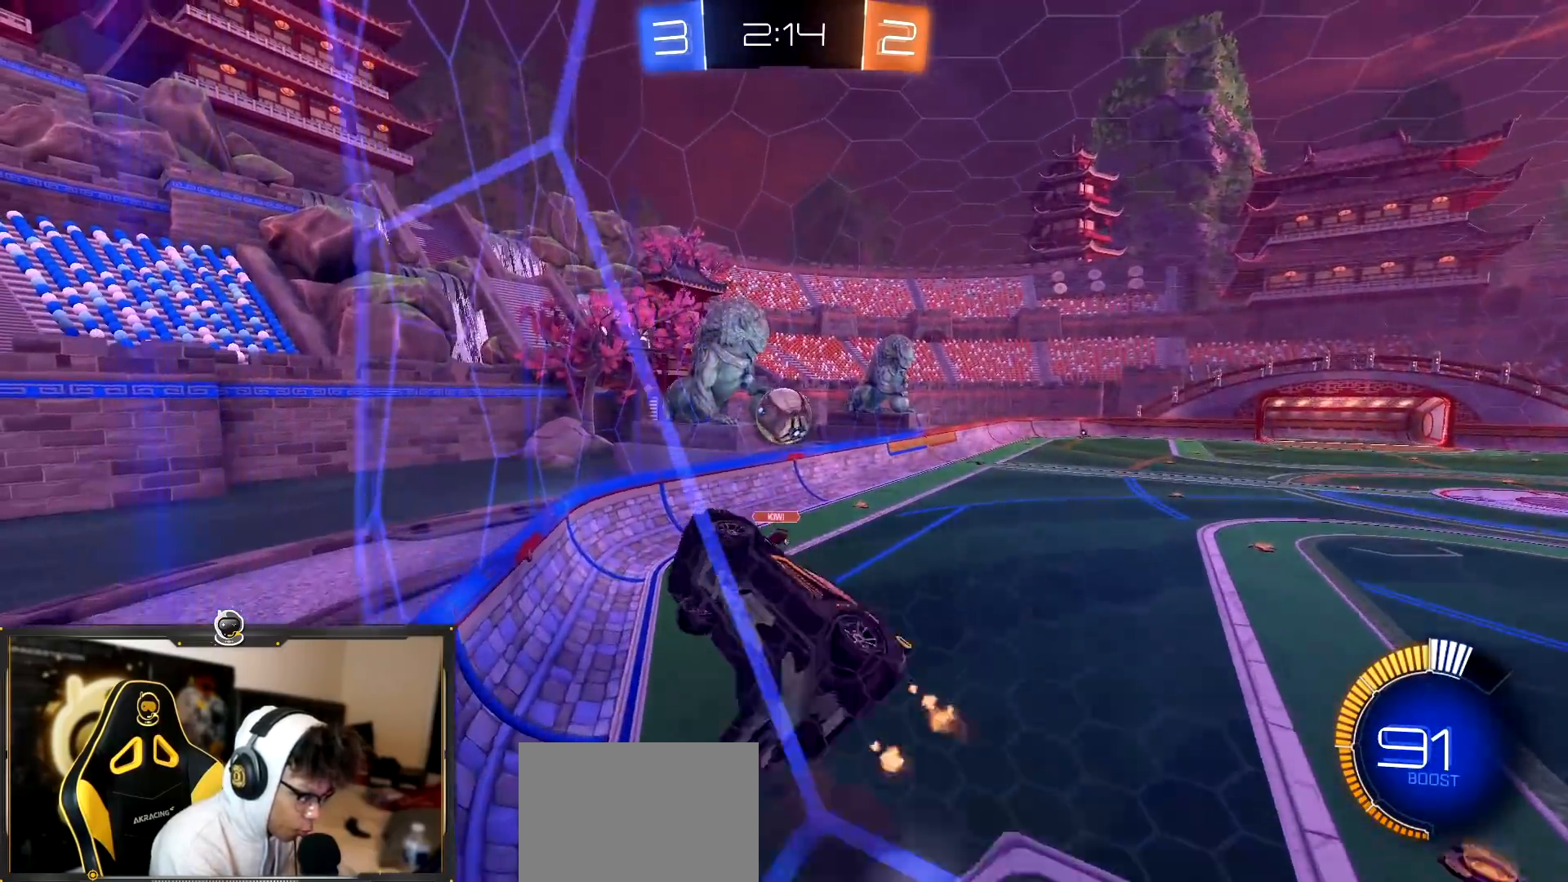
{"buttons": ["SQUARE", "R1", "R2"], "left_stick": "left", "right_stick": "center", "events": [[50, "R1", "down"], [150, "SQUARE", "up"], [217, "SQUARE", "down"], [317, "left_stick", "up-left"], [500, "left_stick", "left"]]}
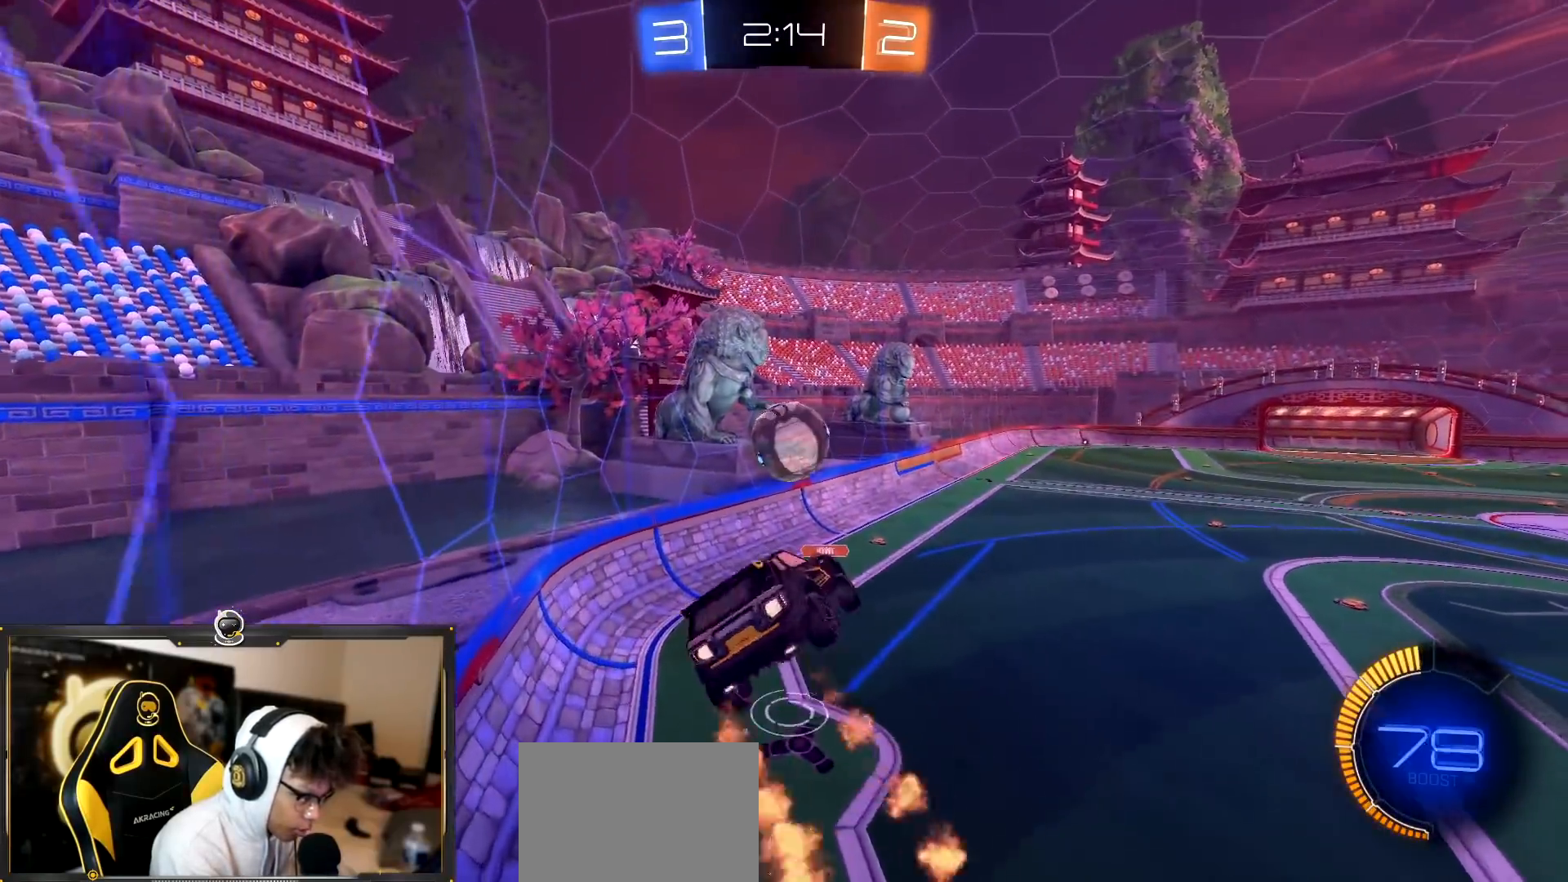
{"buttons": ["CROSS", "L1", "R1", "R2"], "left_stick": "up-right", "right_stick": "center", "events": [[17, "left_stick", "down-left"], [150, "SQUARE", "up"], [301, "left_stick", "up-right"], [351, "L1", "down"], [417, "CROSS", "down"]]}
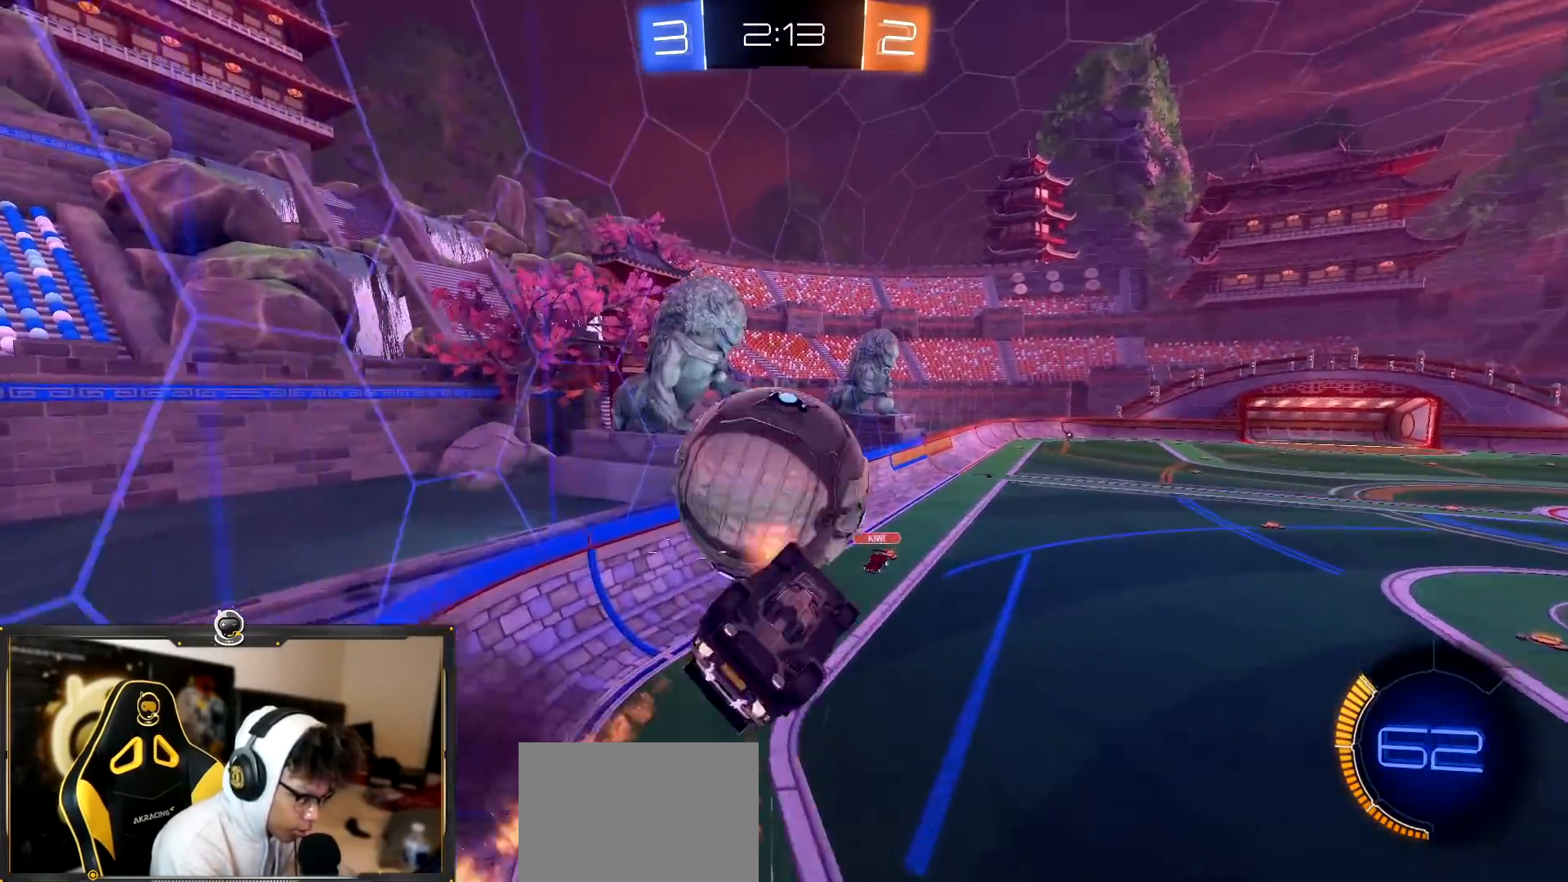
{"buttons": ["R1", "R2"], "left_stick": "down", "right_stick": "center", "events": [[66, "L1", "up"], [66, "left_stick", "down"], [333, "CROSS", "up"]]}
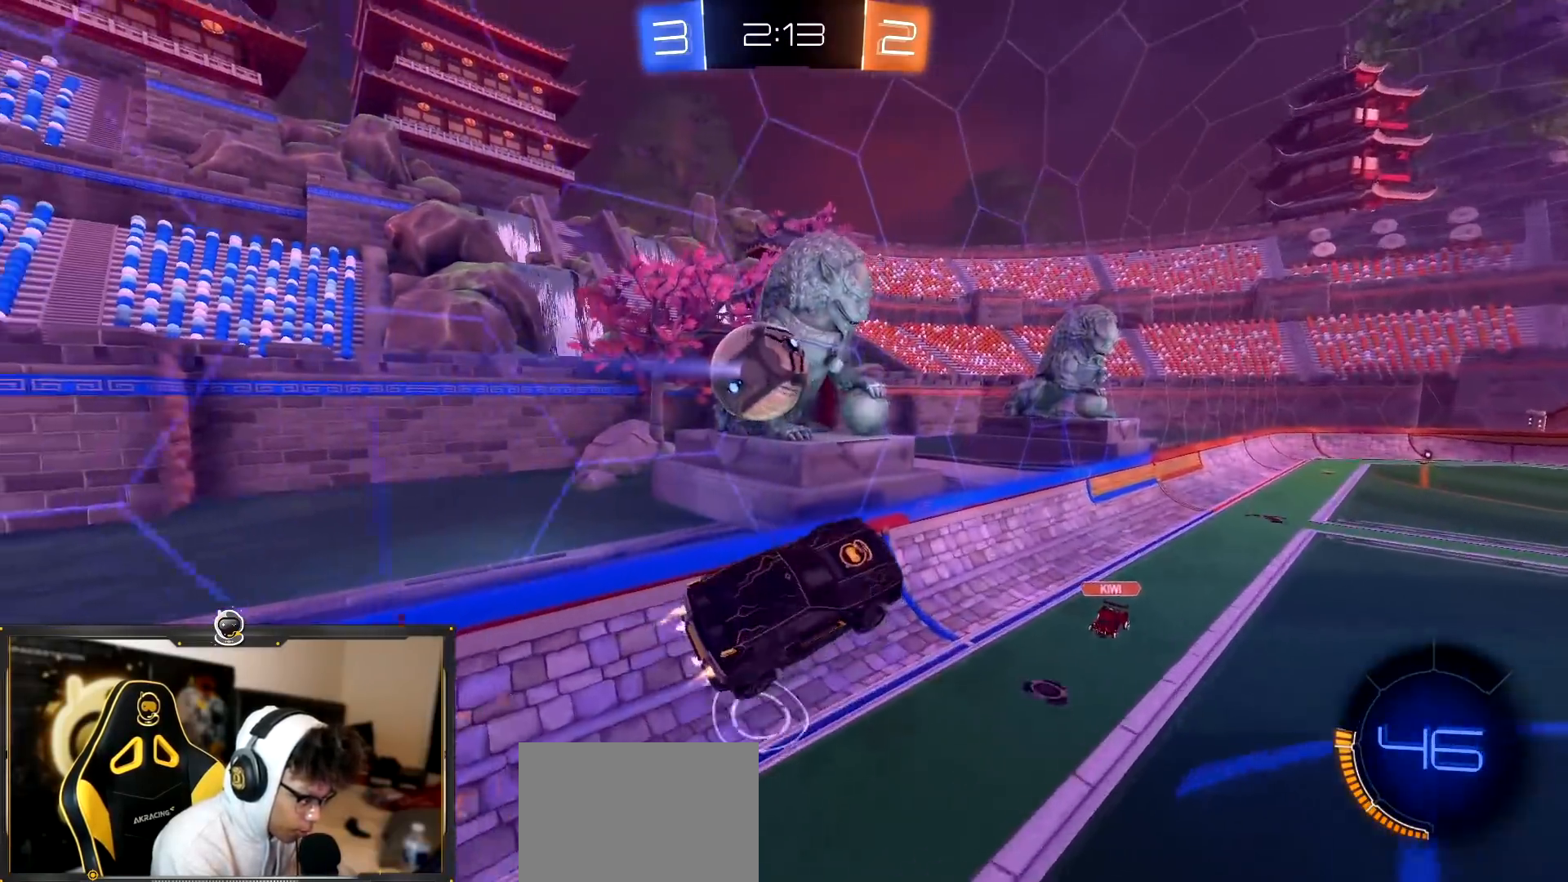
{"buttons": ["R1", "R2"], "left_stick": "right", "right_stick": "center", "events": [[67, "left_stick", "left"], [234, "TRIANGLE", "down"], [251, "left_stick", "down"], [334, "TRIANGLE", "up"], [334, "left_stick", "down-right"], [467, "left_stick", "right"]]}
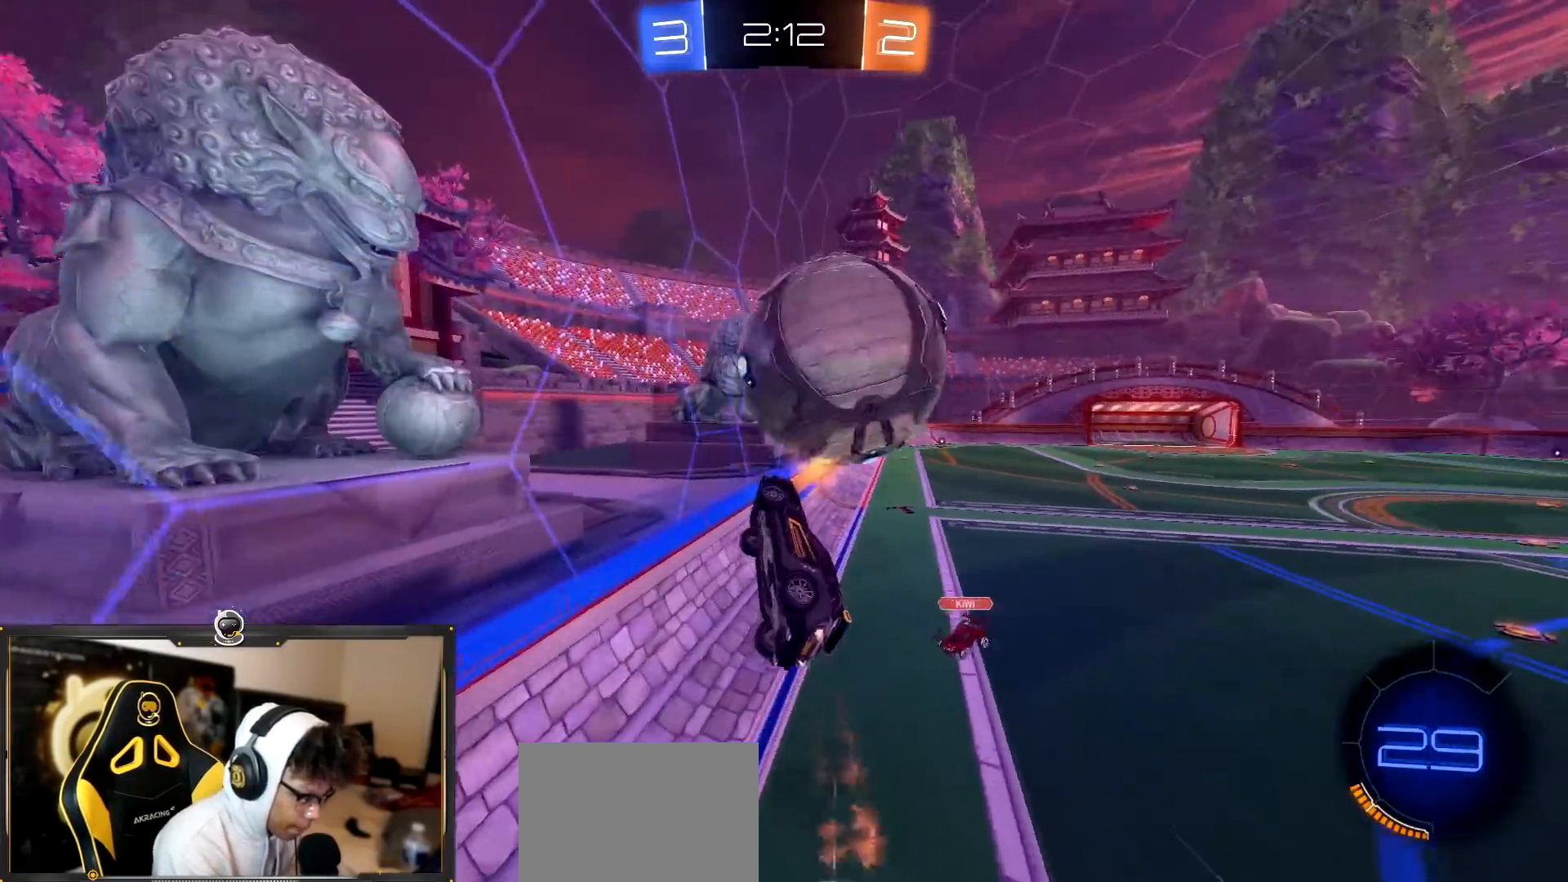
{"buttons": ["L1", "R1", "R2"], "left_stick": "up", "right_stick": "center", "events": [[117, "TRIANGLE", "down"], [183, "left_stick", "left"], [200, "L1", "down"], [283, "TRIANGLE", "up"], [417, "left_stick", "up"]]}
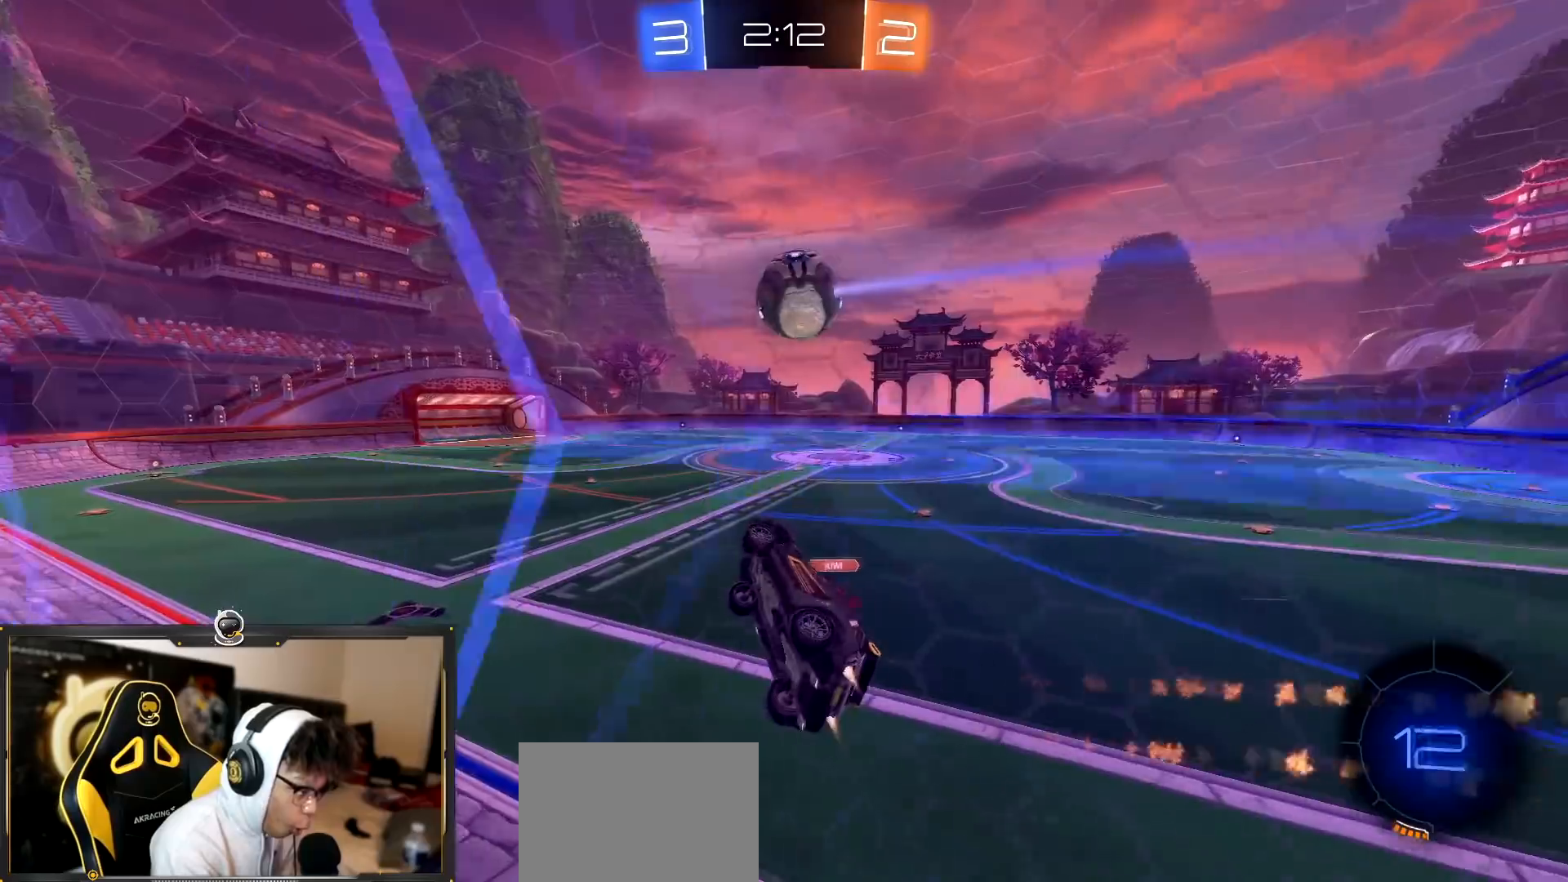
{"buttons": ["L1", "R2"], "left_stick": "center", "right_stick": "center", "events": [[17, "L1", "up"], [17, "left_stick", "up-right"], [167, "L1", "down"], [184, "R1", "up"], [184, "left_stick", "right"], [351, "left_stick", "center"]]}
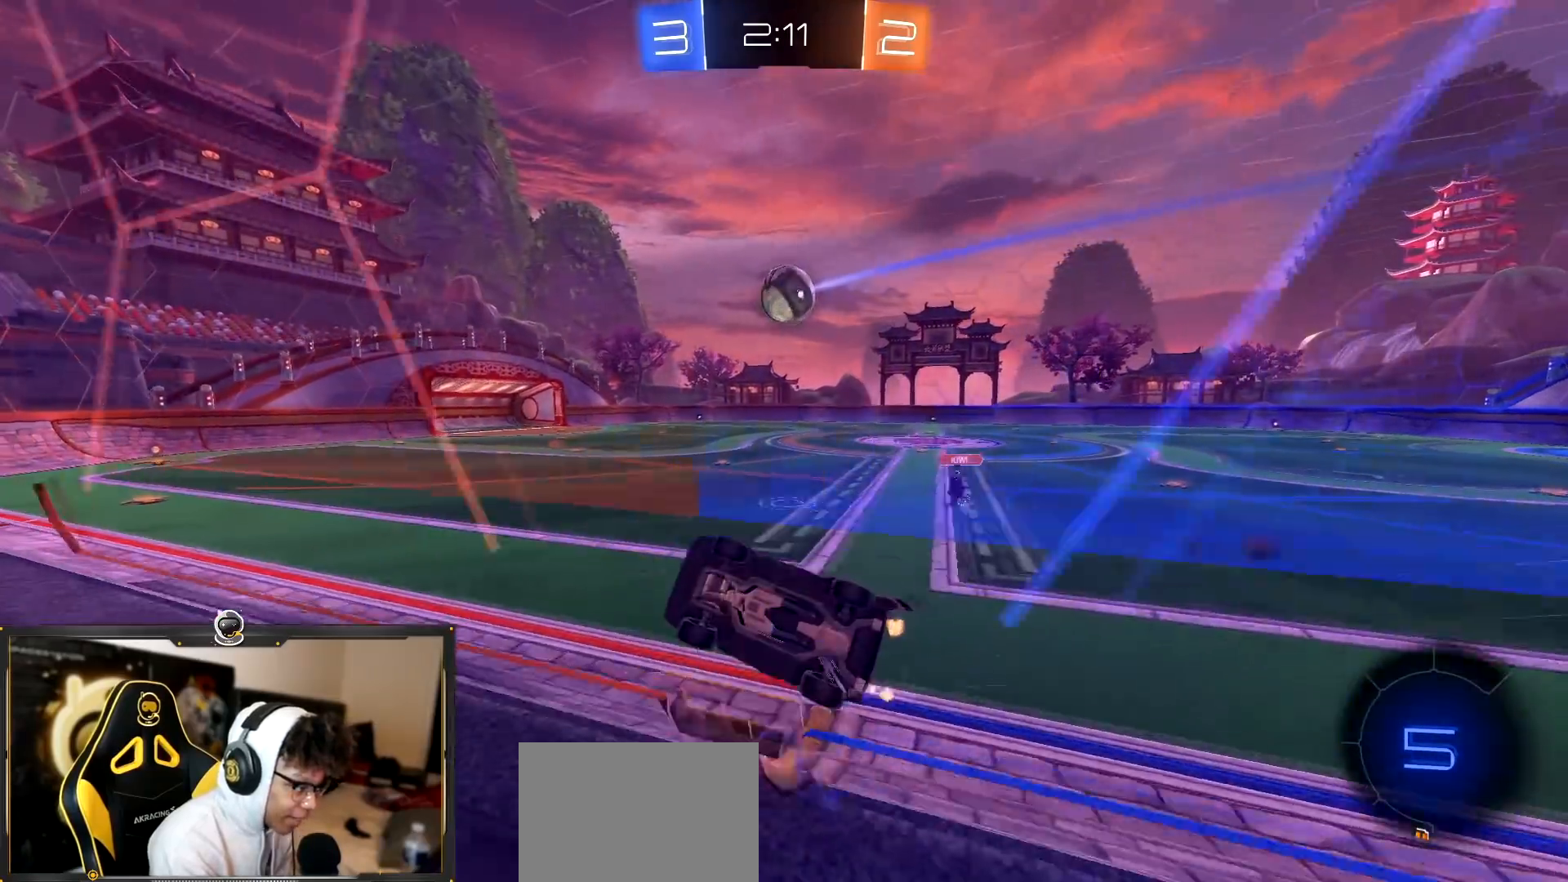
{"buttons": ["R2"], "left_stick": "right", "right_stick": "center", "events": [[66, "CROSS", "down"], [66, "left_stick", "down-left"], [383, "CROSS", "up"], [400, "left_stick", "up-right"], [434, "L1", "up"], [467, "left_stick", "right"]]}
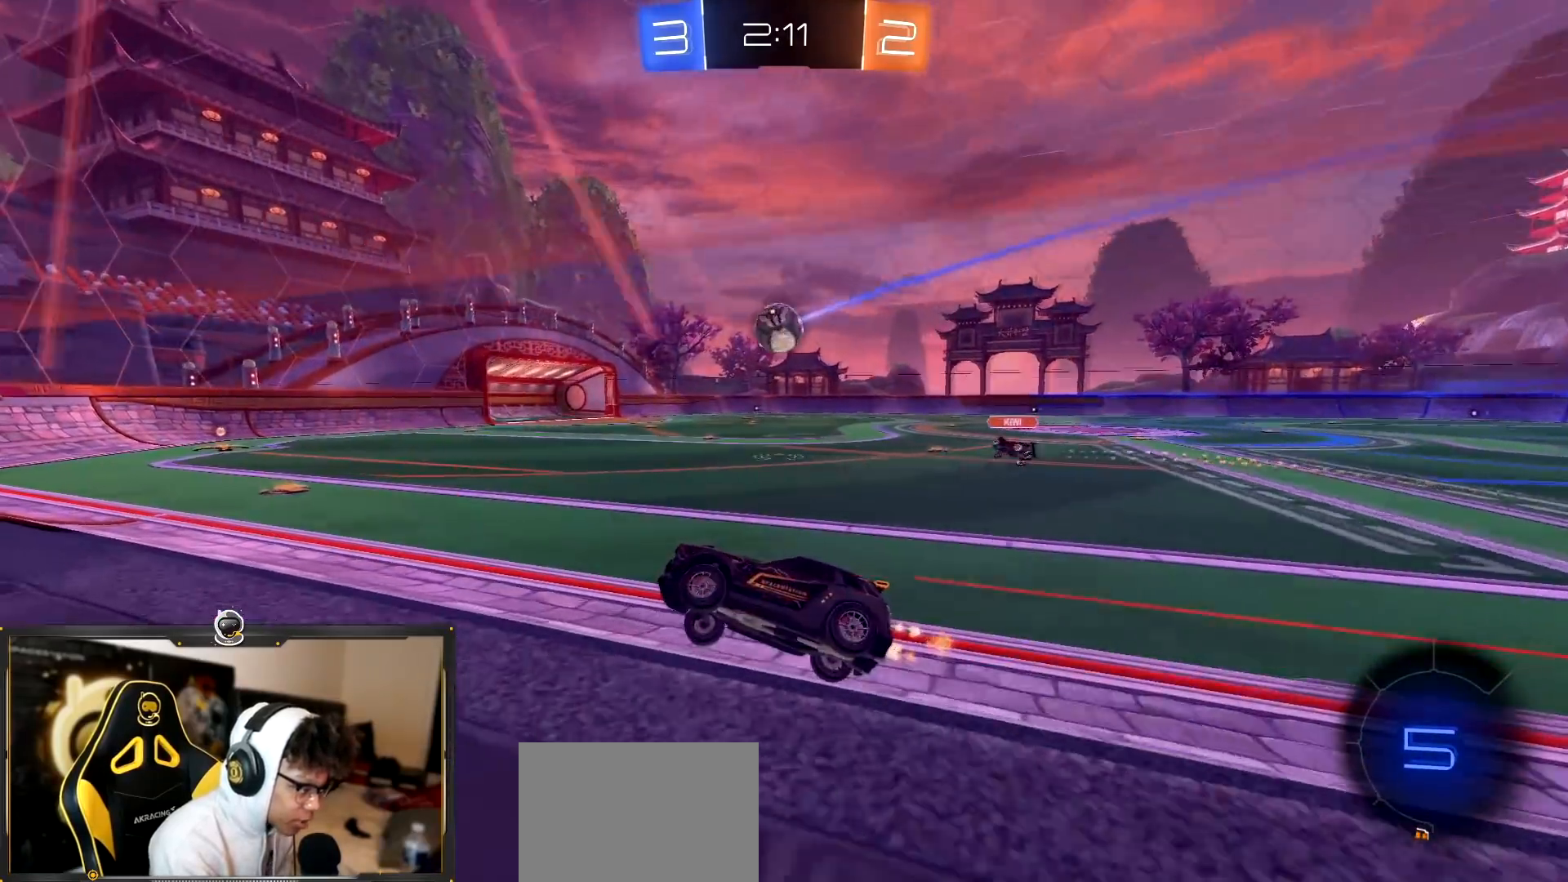
{"buttons": ["R1", "R2"], "left_stick": "center", "right_stick": "center", "events": [[17, "R1", "down"], [351, "left_stick", "center"]]}
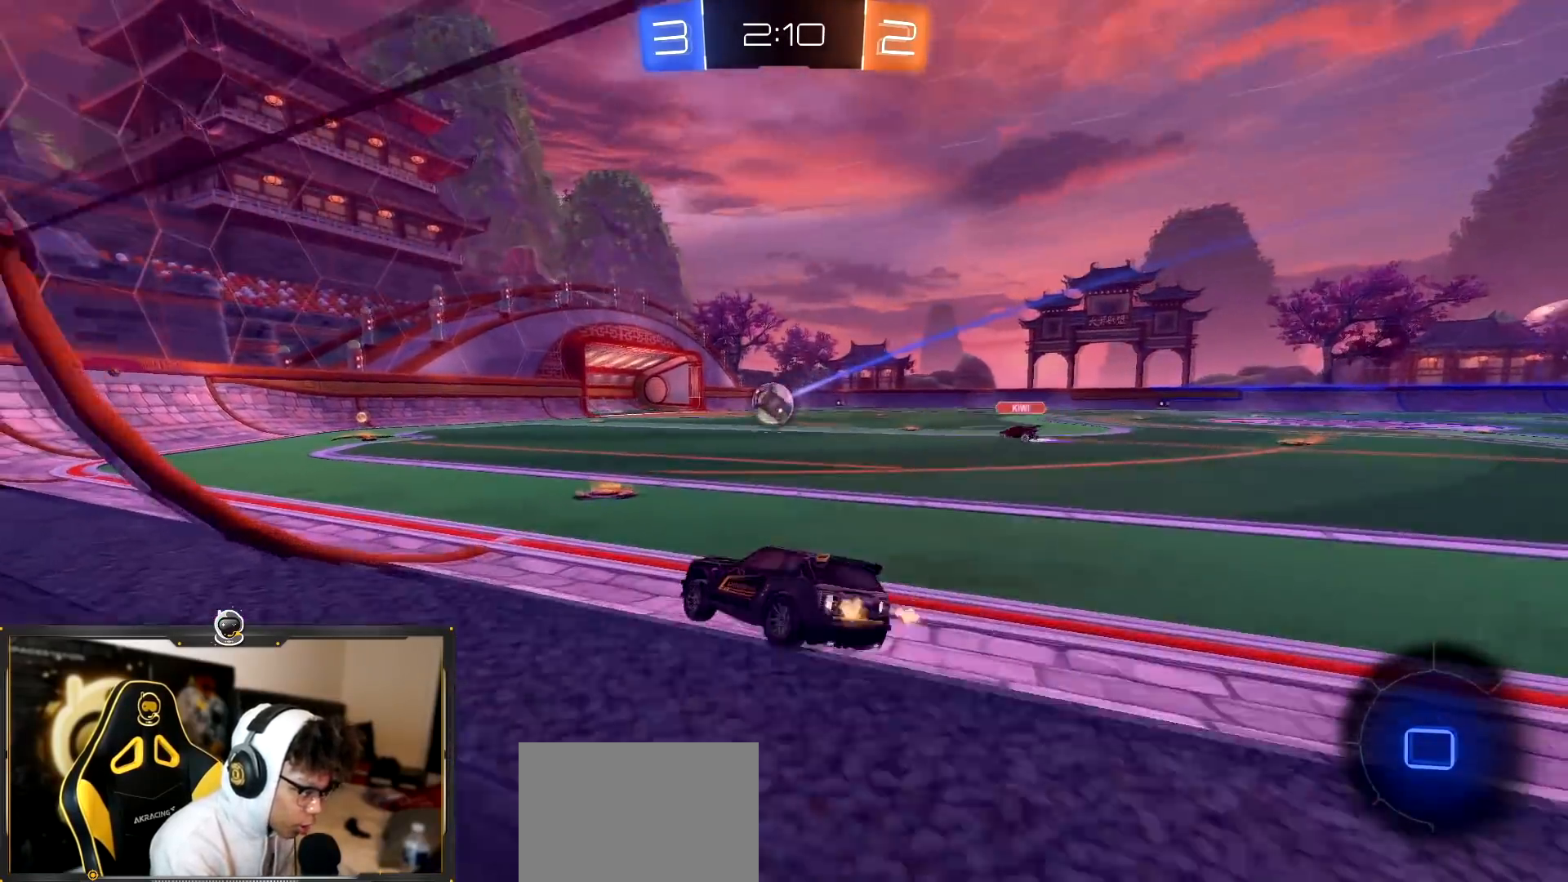
{"buttons": ["R1", "R2"], "left_stick": "center", "right_stick": "center", "events": [[150, "left_stick", "left"], [267, "left_stick", "center"]]}
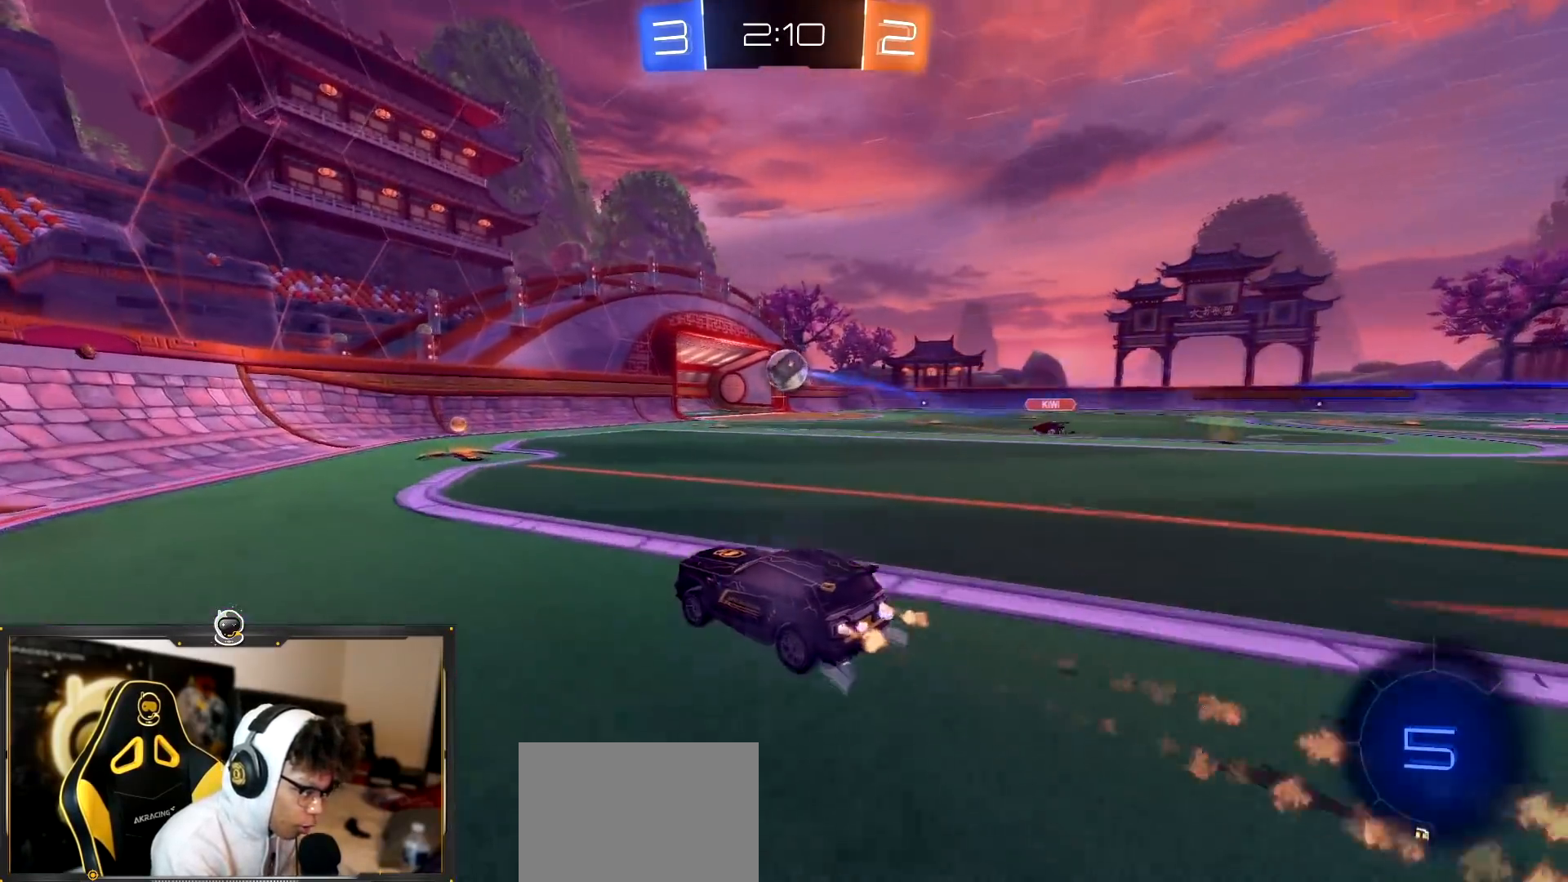
{"buttons": ["R2"], "left_stick": "down-right", "right_stick": "center"}
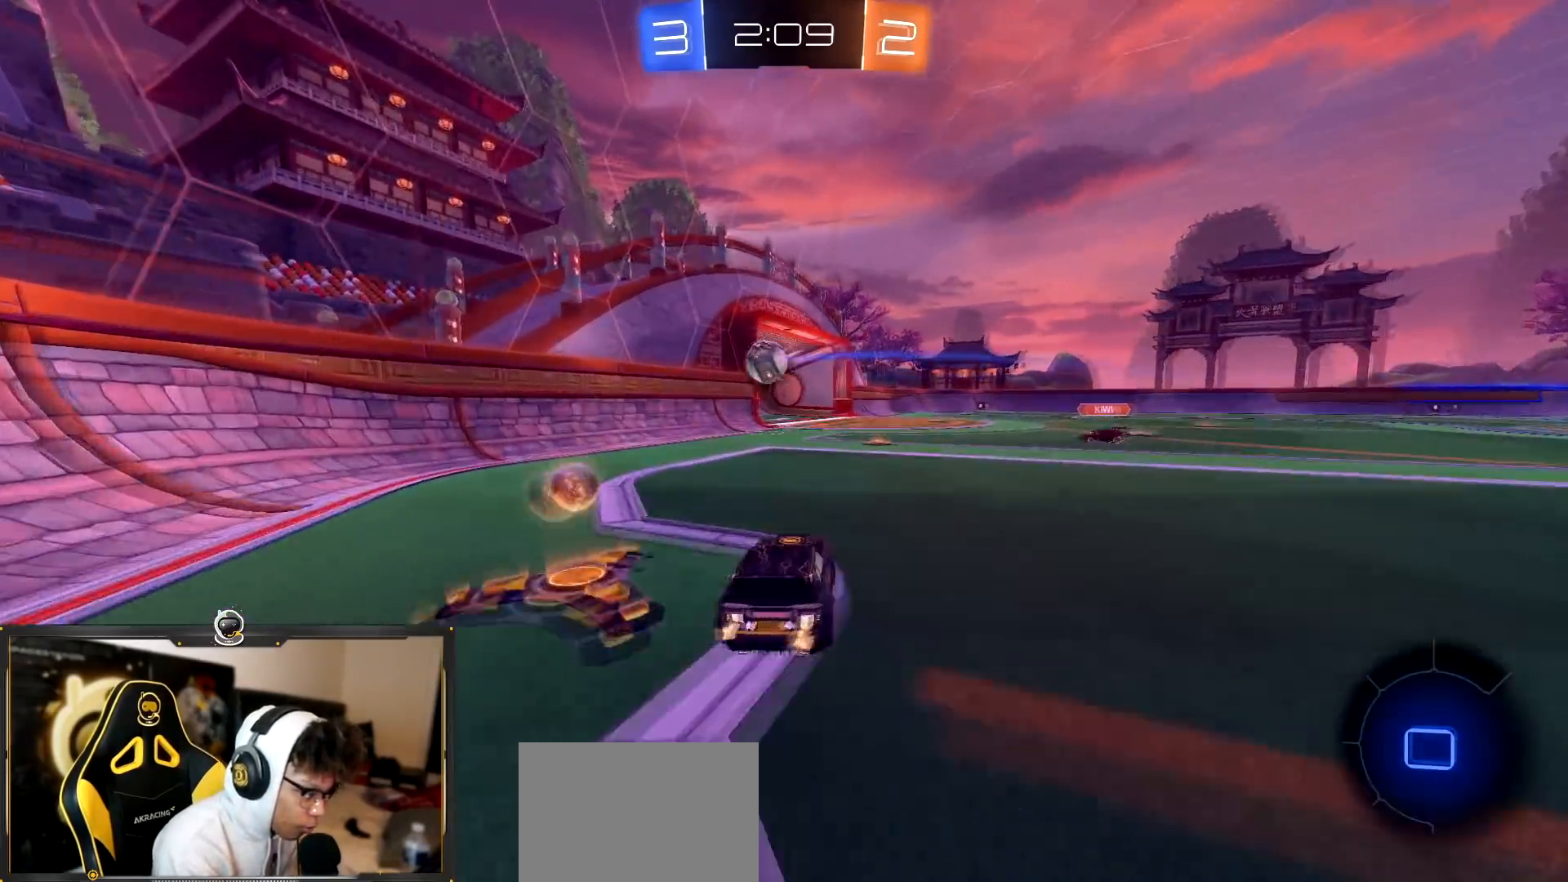
{"buttons": ["R2"], "left_stick": "down-right", "right_stick": "center", "events": []}
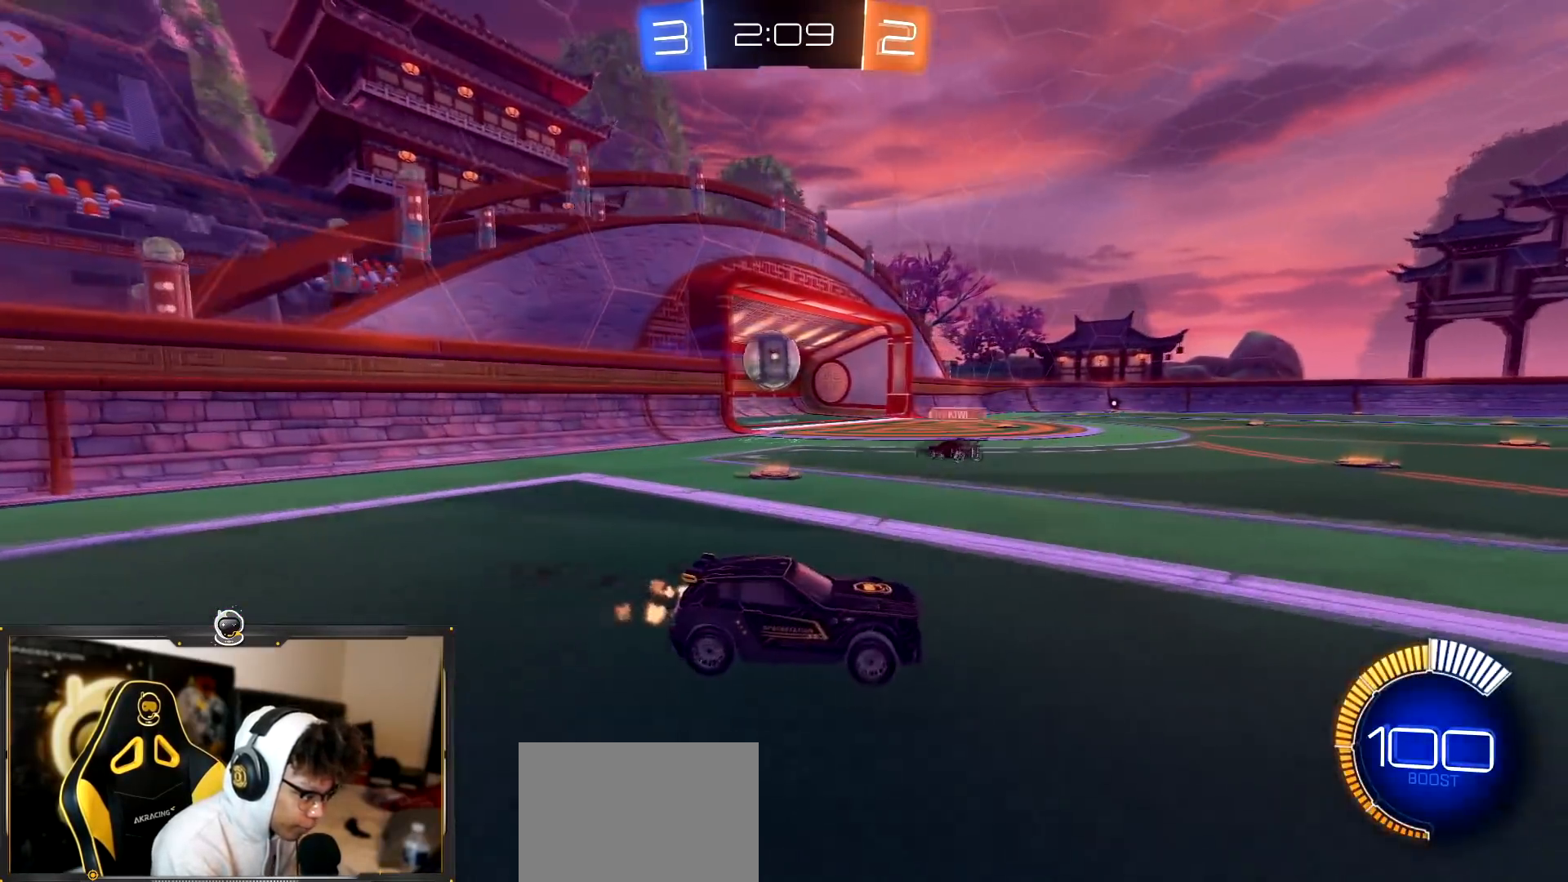
{"buttons": ["R1", "R2"], "left_stick": "left", "right_stick": "center", "events": [[34, "left_stick", "left"], [234, "R1", "down"]]}
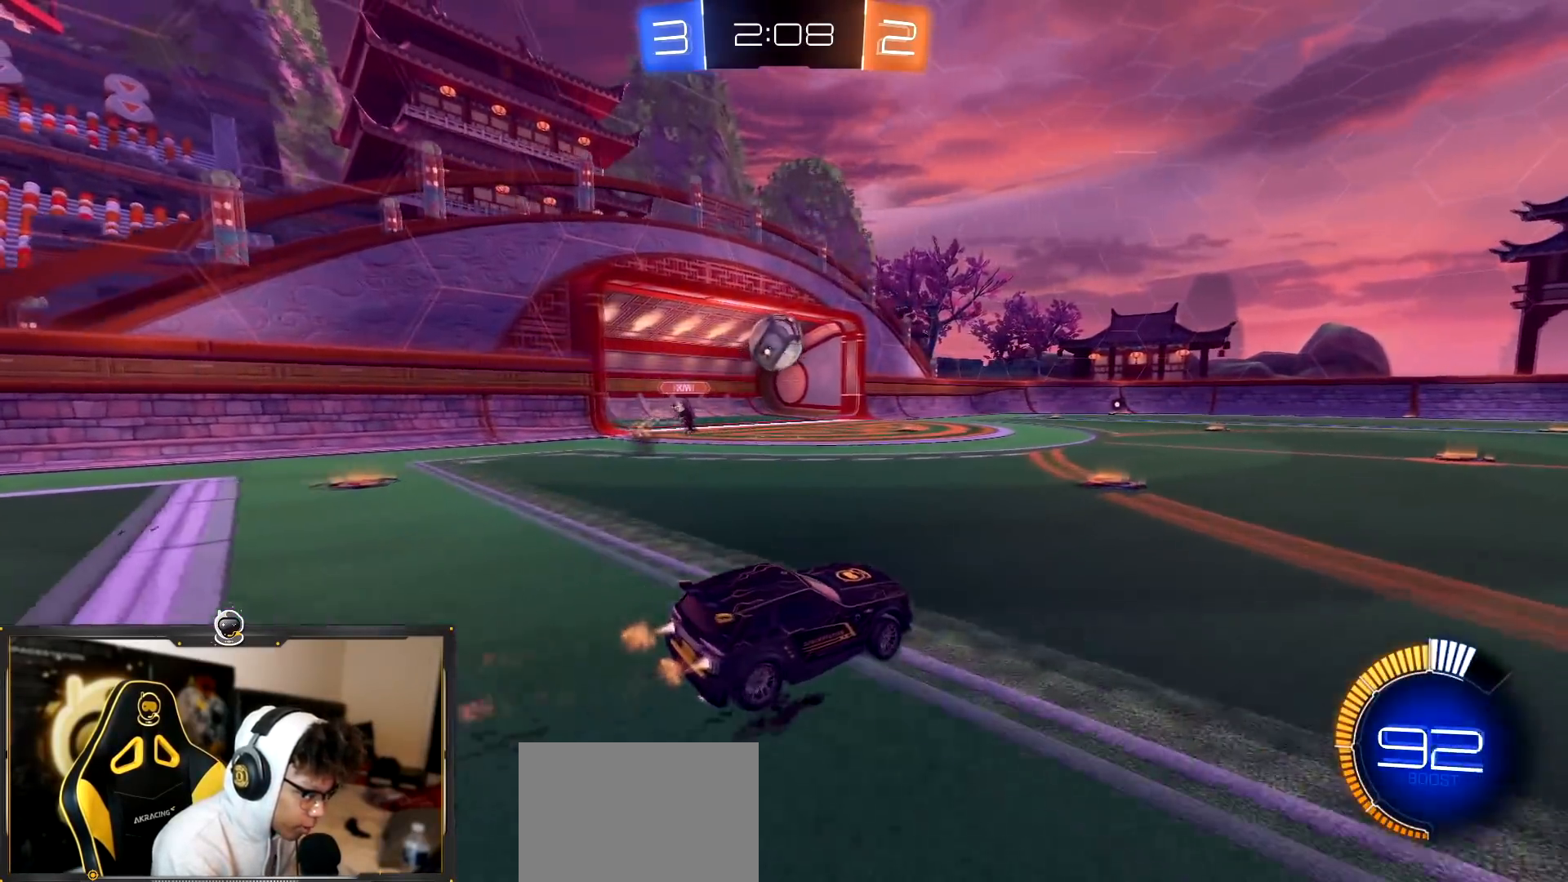
{"buttons": ["R1", "R2"], "left_stick": "left", "right_stick": "center", "events": [[33, "left_stick", "center"], [133, "left_stick", "left"], [333, "left_stick", "center"], [467, "left_stick", "left"]]}
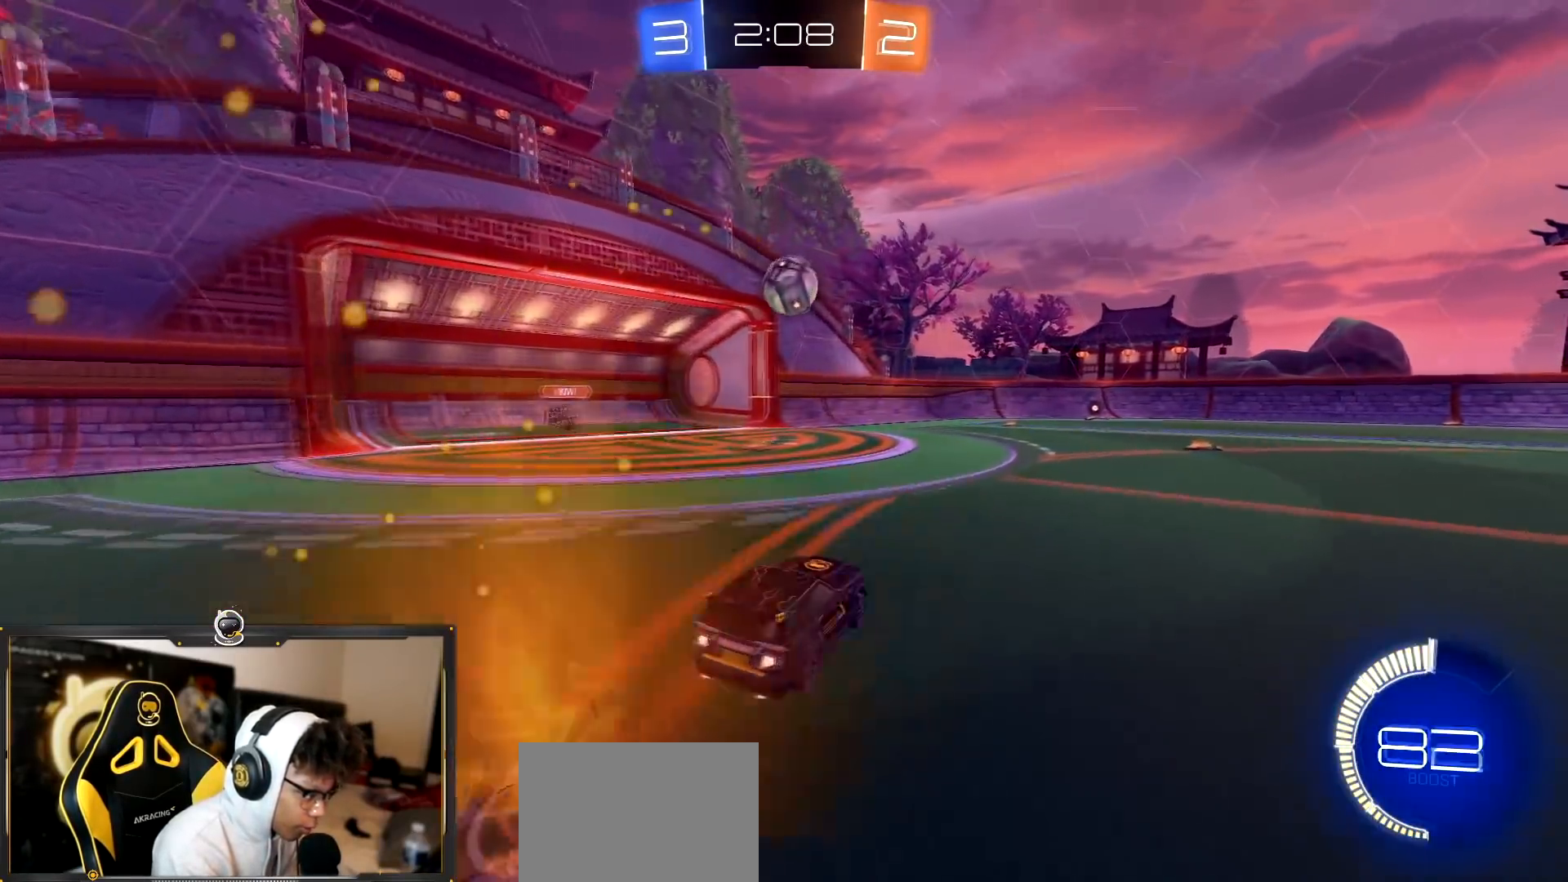
{"buttons": ["R2"], "left_stick": "right", "right_stick": "center", "events": [[84, "TRIANGLE", "down"], [184, "TRIANGLE", "up"], [384, "R1", "up"], [451, "left_stick", "right"]]}
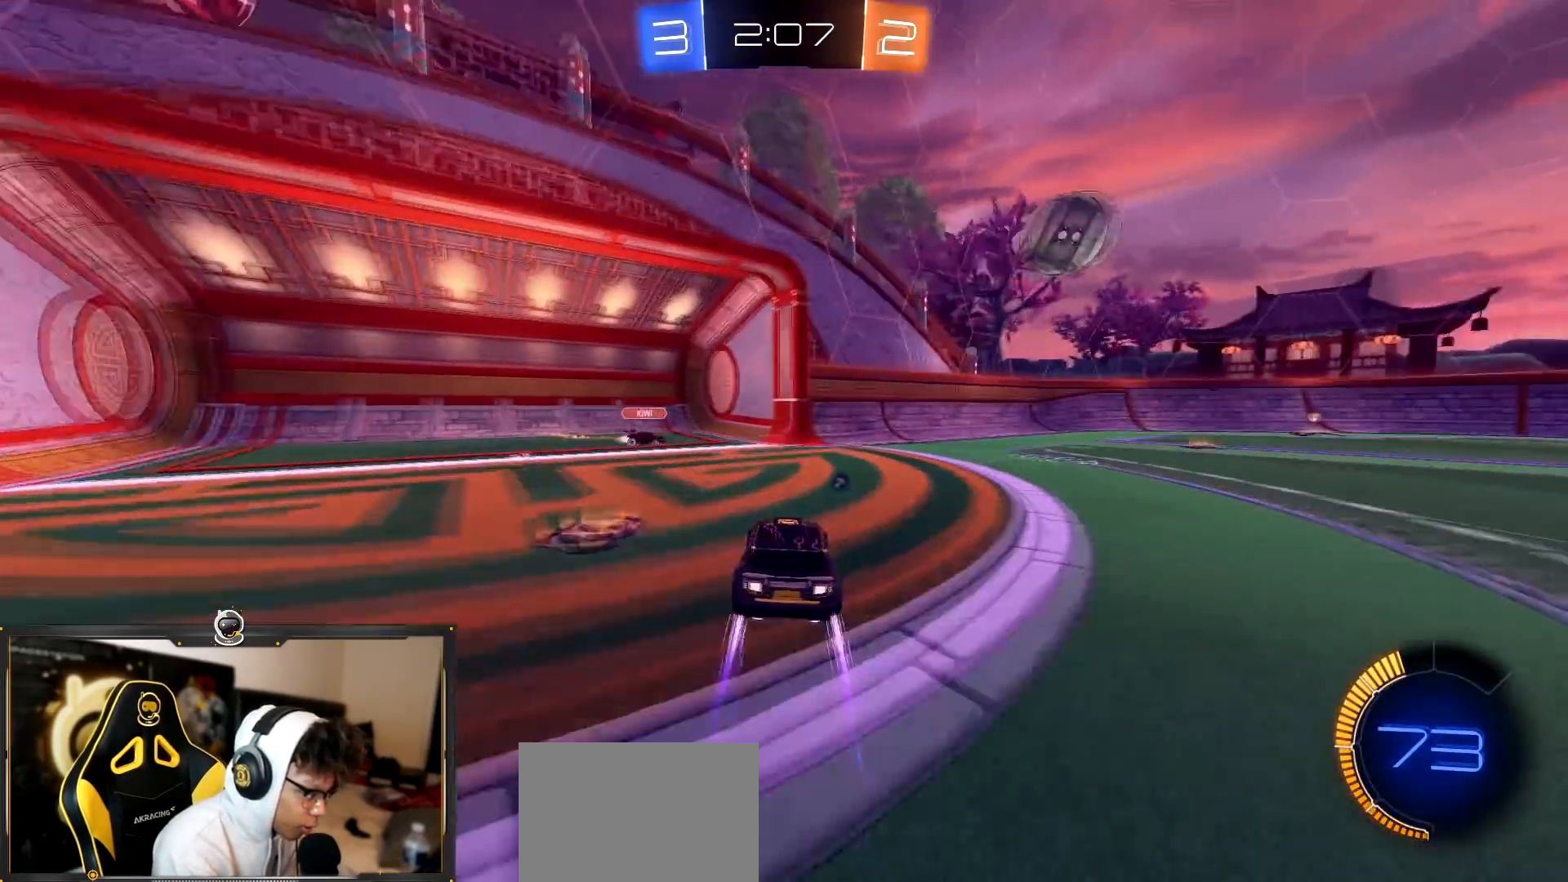
{"buttons": ["TRIANGLE", "R1", "R2"], "left_stick": "right", "right_stick": "center", "events": [[183, "left_stick", "left"], [300, "R1", "down"], [400, "TRIANGLE", "down"], [400, "left_stick", "right"]]}
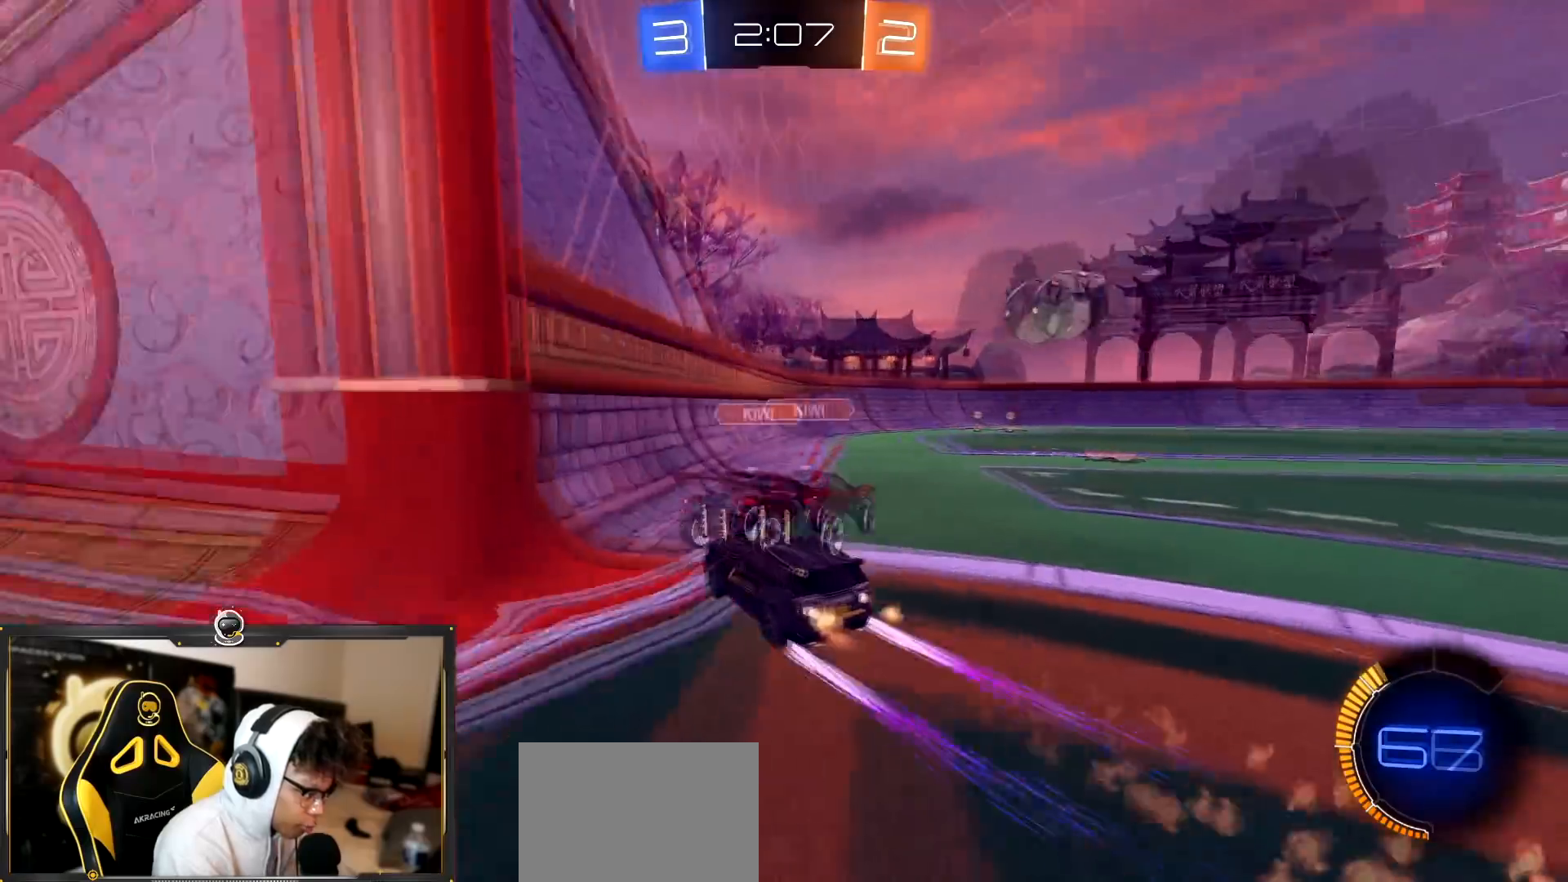
{"buttons": ["R1", "R2"], "left_stick": "right", "right_stick": "center", "events": [[34, "TRIANGLE", "up"], [150, "L1", "down"], [234, "L1", "up"]]}
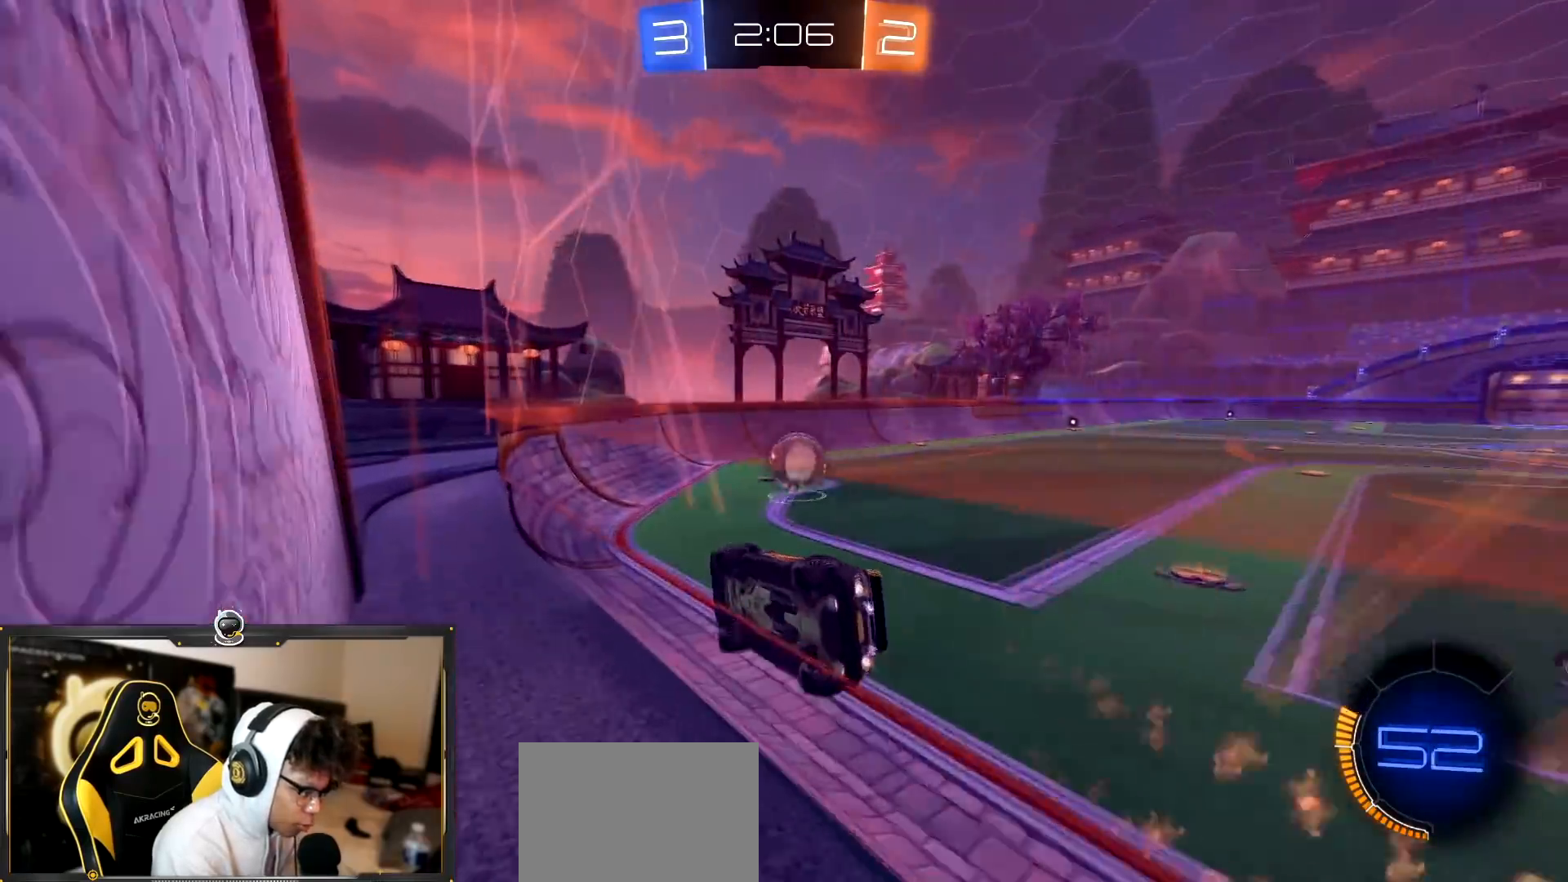
{"buttons": ["R1", "R2"], "left_stick": "right", "right_stick": "center", "events": [[50, "L1", "down"], [150, "L1", "up"]]}
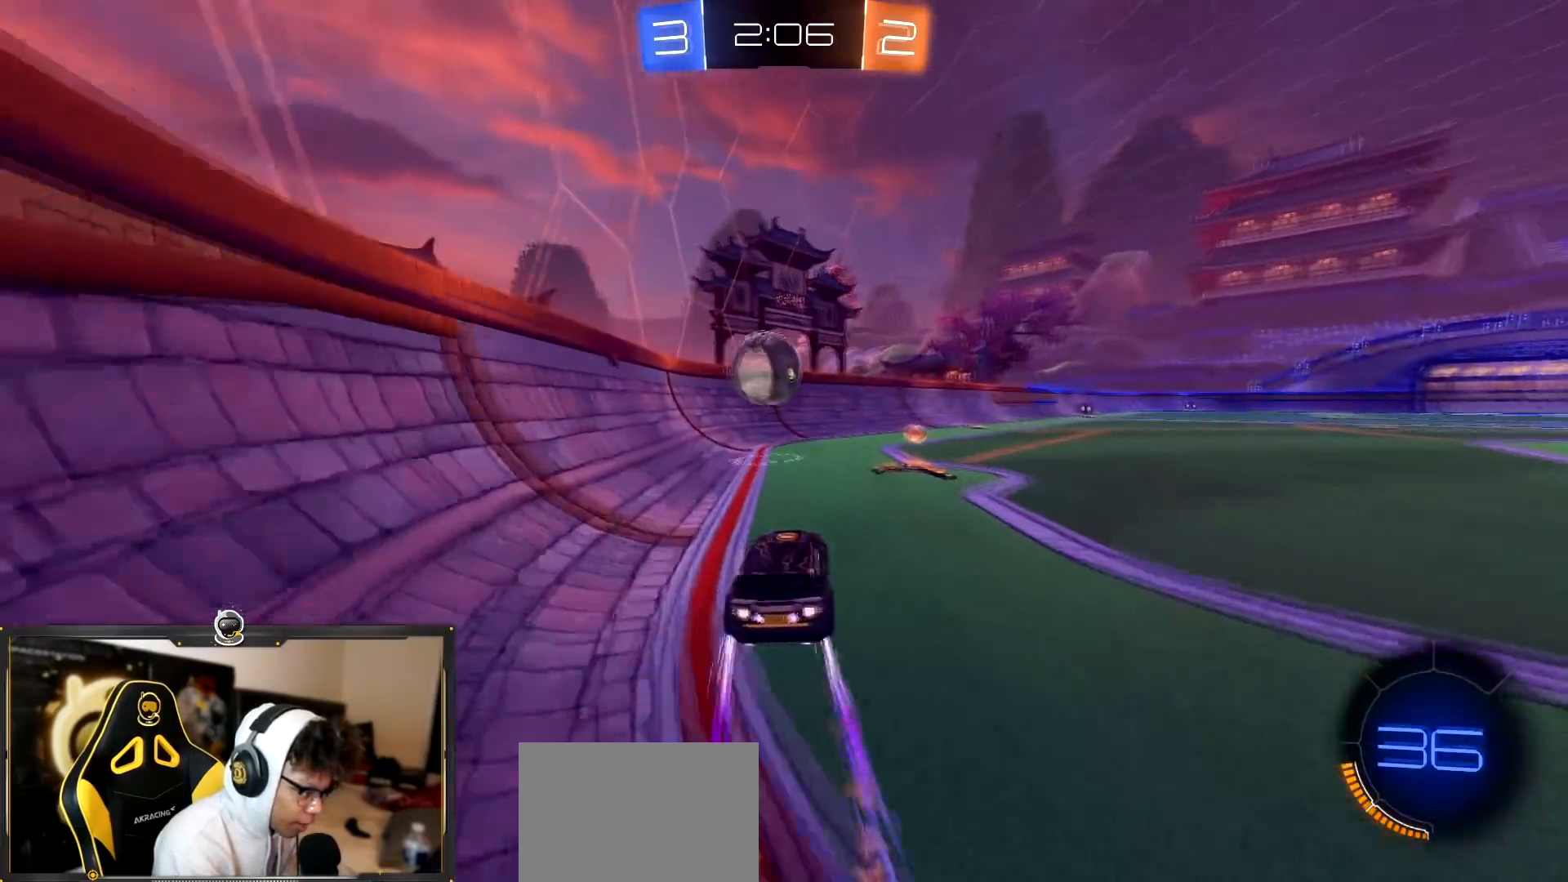
{"buttons": ["R1", "R2"], "left_stick": "center", "right_stick": "center", "events": [[301, "left_stick", "center"], [351, "left_stick", "left"], [467, "left_stick", "center"]]}
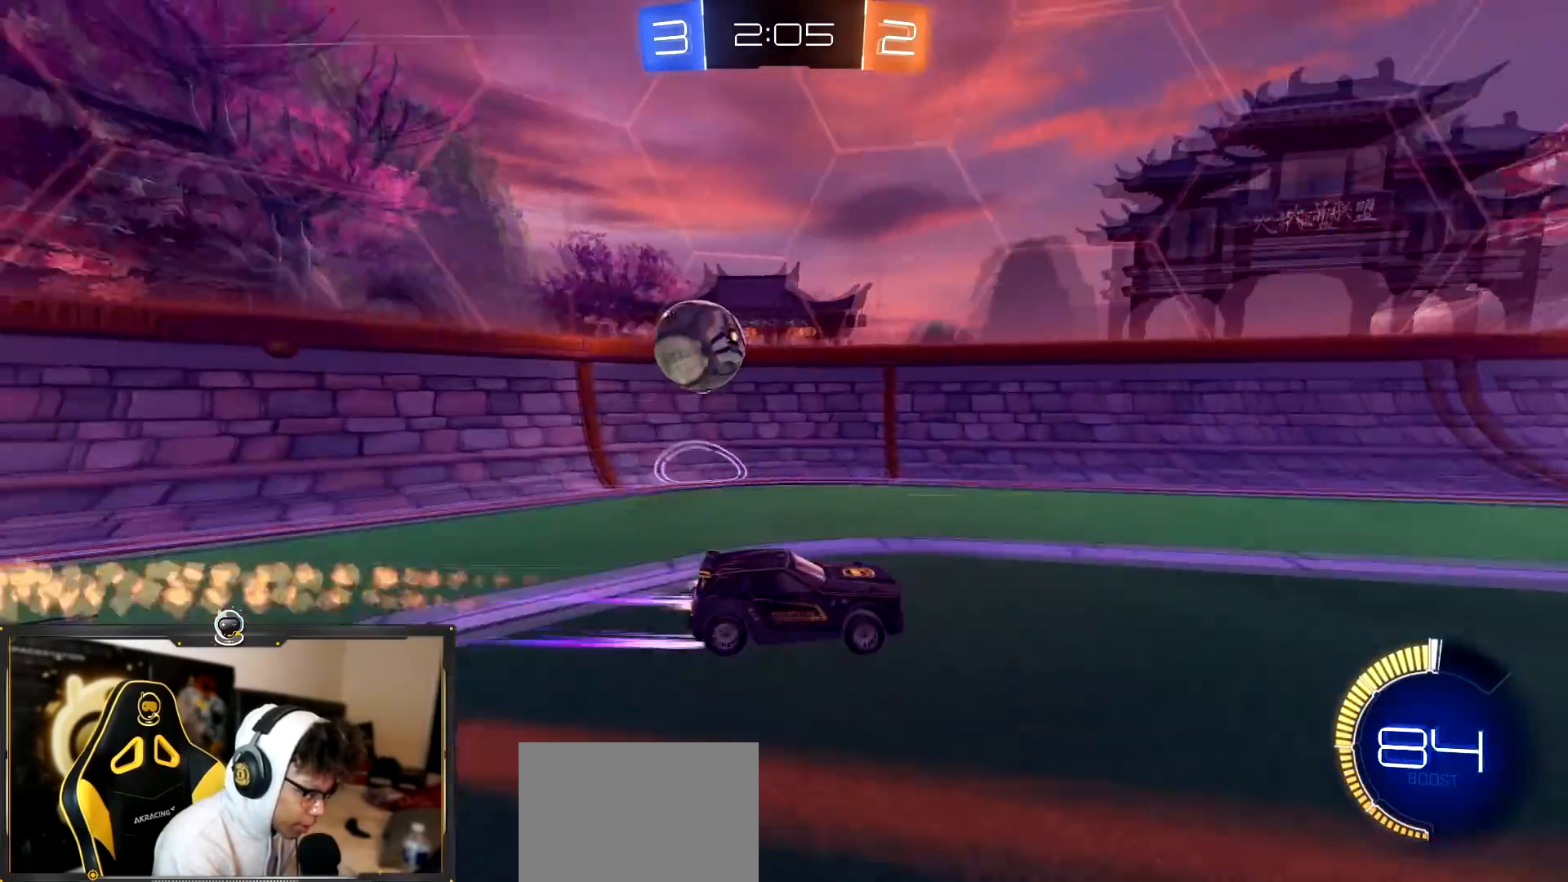
{"buttons": ["L2"], "left_stick": "center", "right_stick": "center", "events": [[33, "R1", "up"], [33, "left_stick", "left"], [133, "R2", "up"], [183, "L2", "down"], [500, "left_stick", "center"]]}
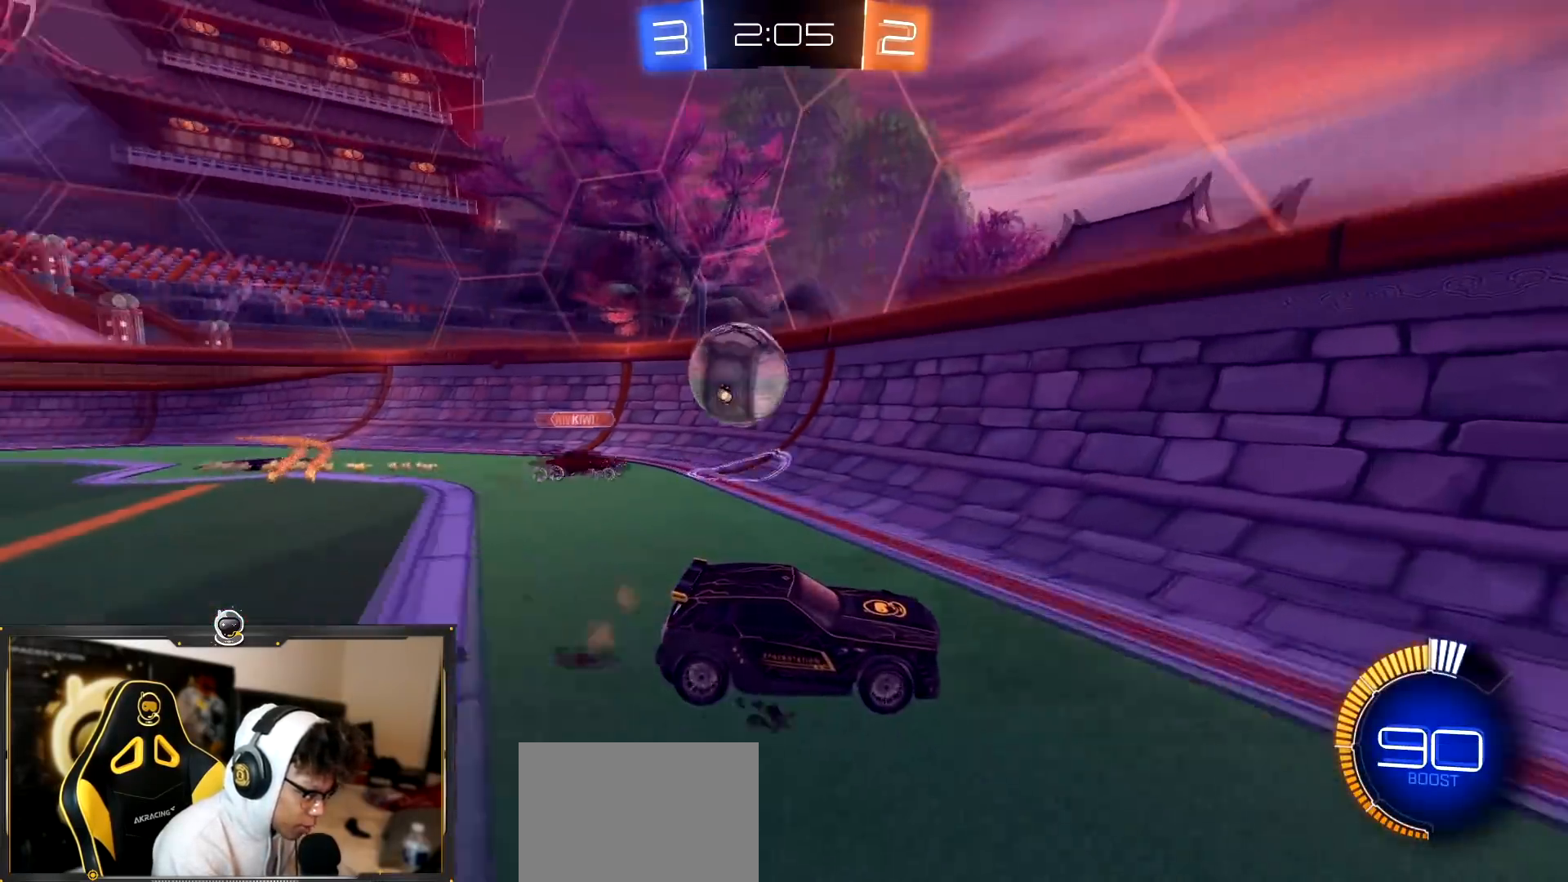
{"buttons": ["R1", "R2"], "left_stick": "right", "right_stick": "center", "events": [[34, "L2", "up"], [34, "R2", "down"], [34, "left_stick", "right"], [84, "R1", "down"]]}
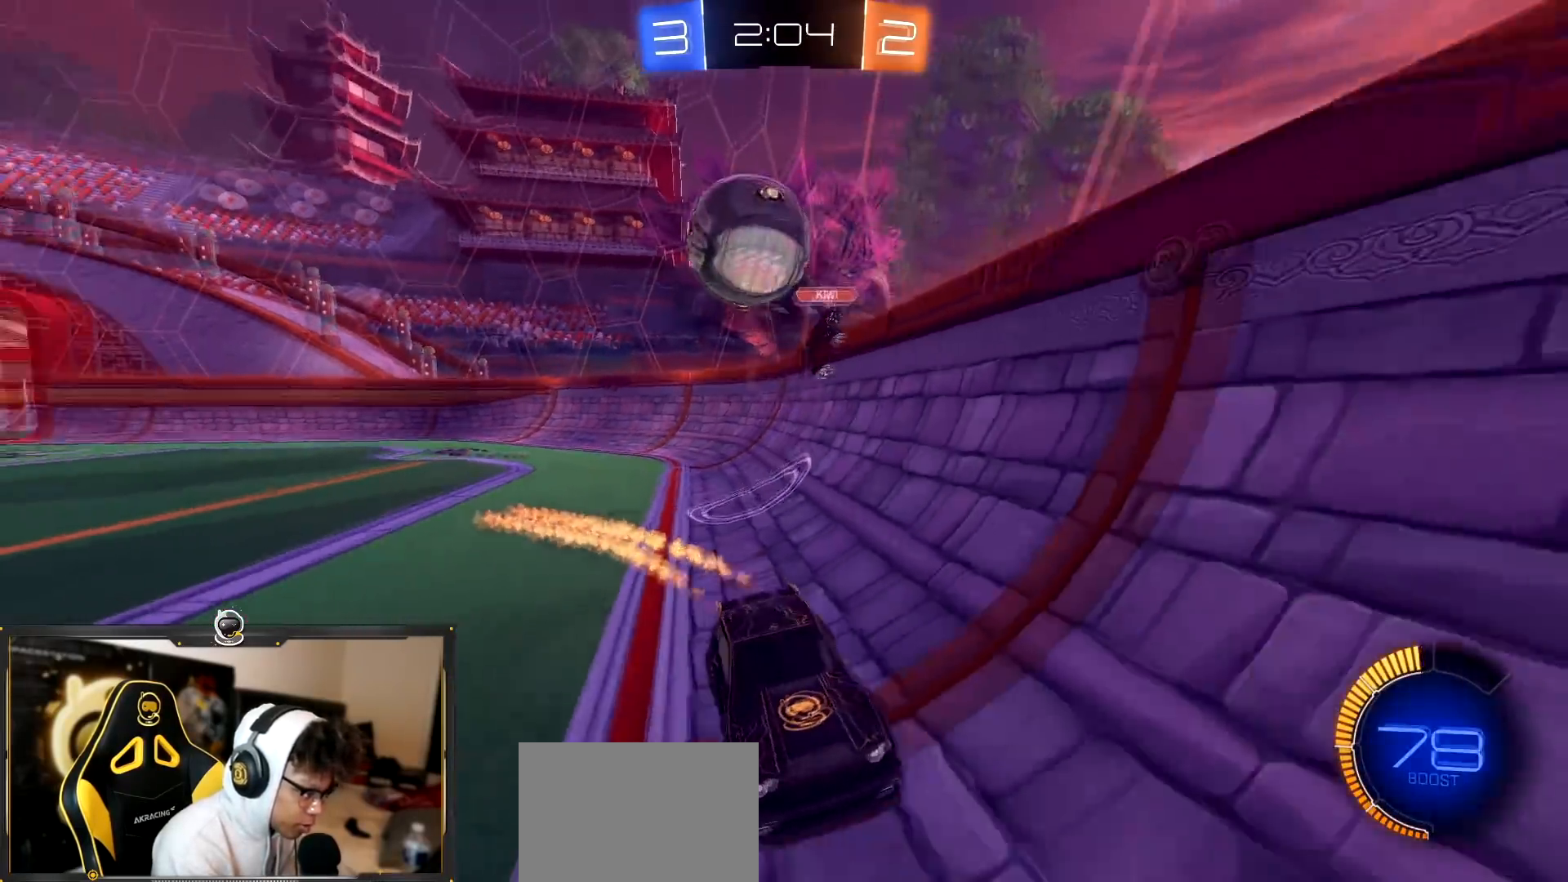
{"buttons": ["R1", "R2"], "left_stick": "center", "right_stick": "center", "events": [[100, "left_stick", "center"]]}
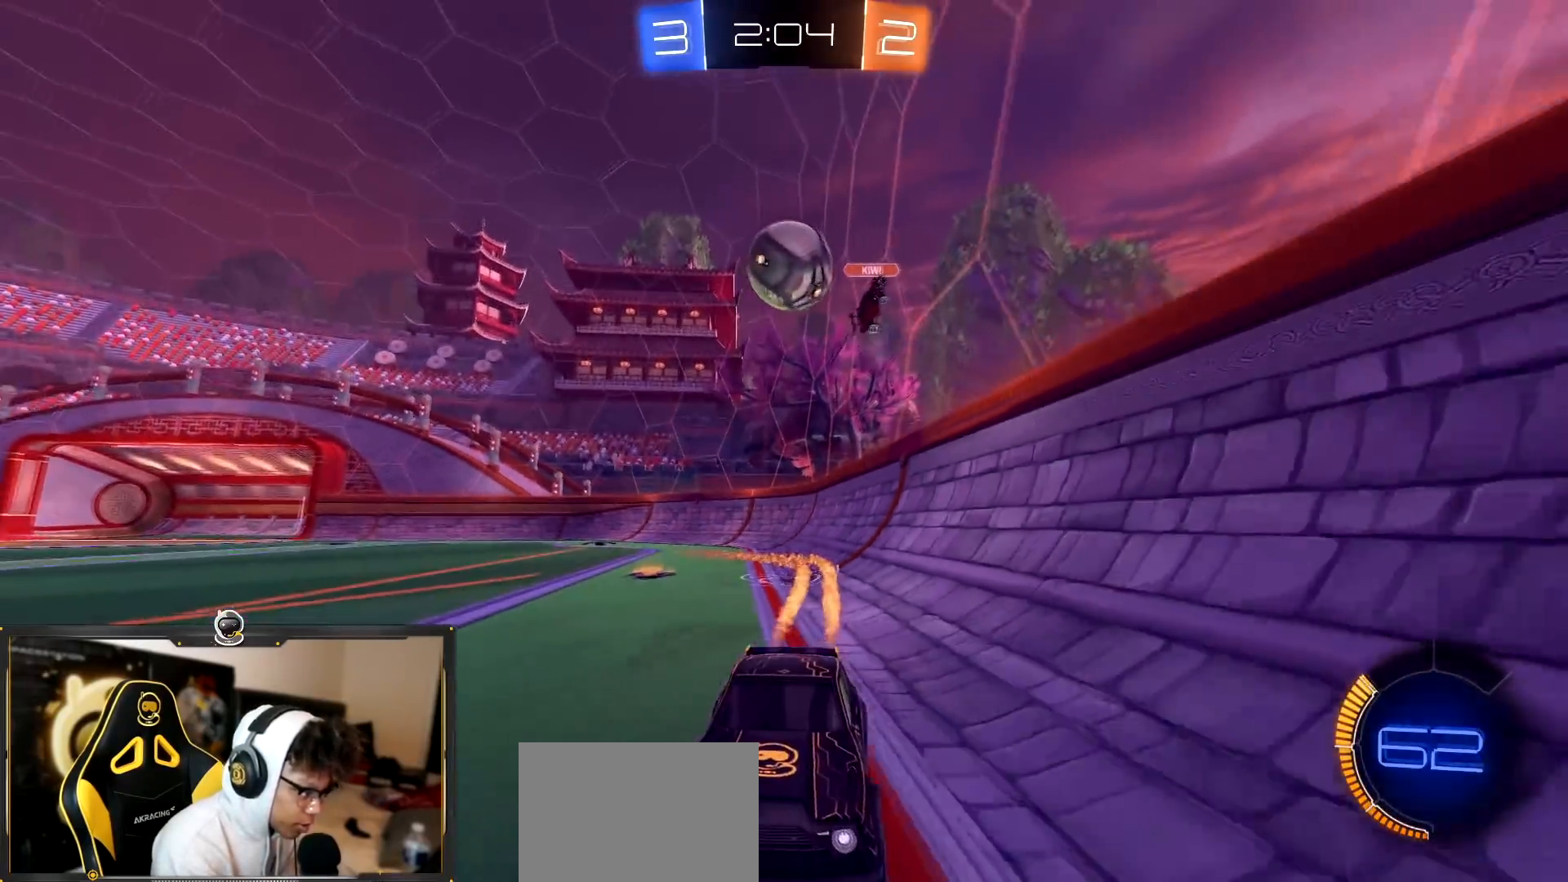
{"buttons": ["R1", "R2"], "left_stick": "center", "right_stick": "center", "events": [[50, "left_stick", "left"], [234, "left_stick", "center"]]}
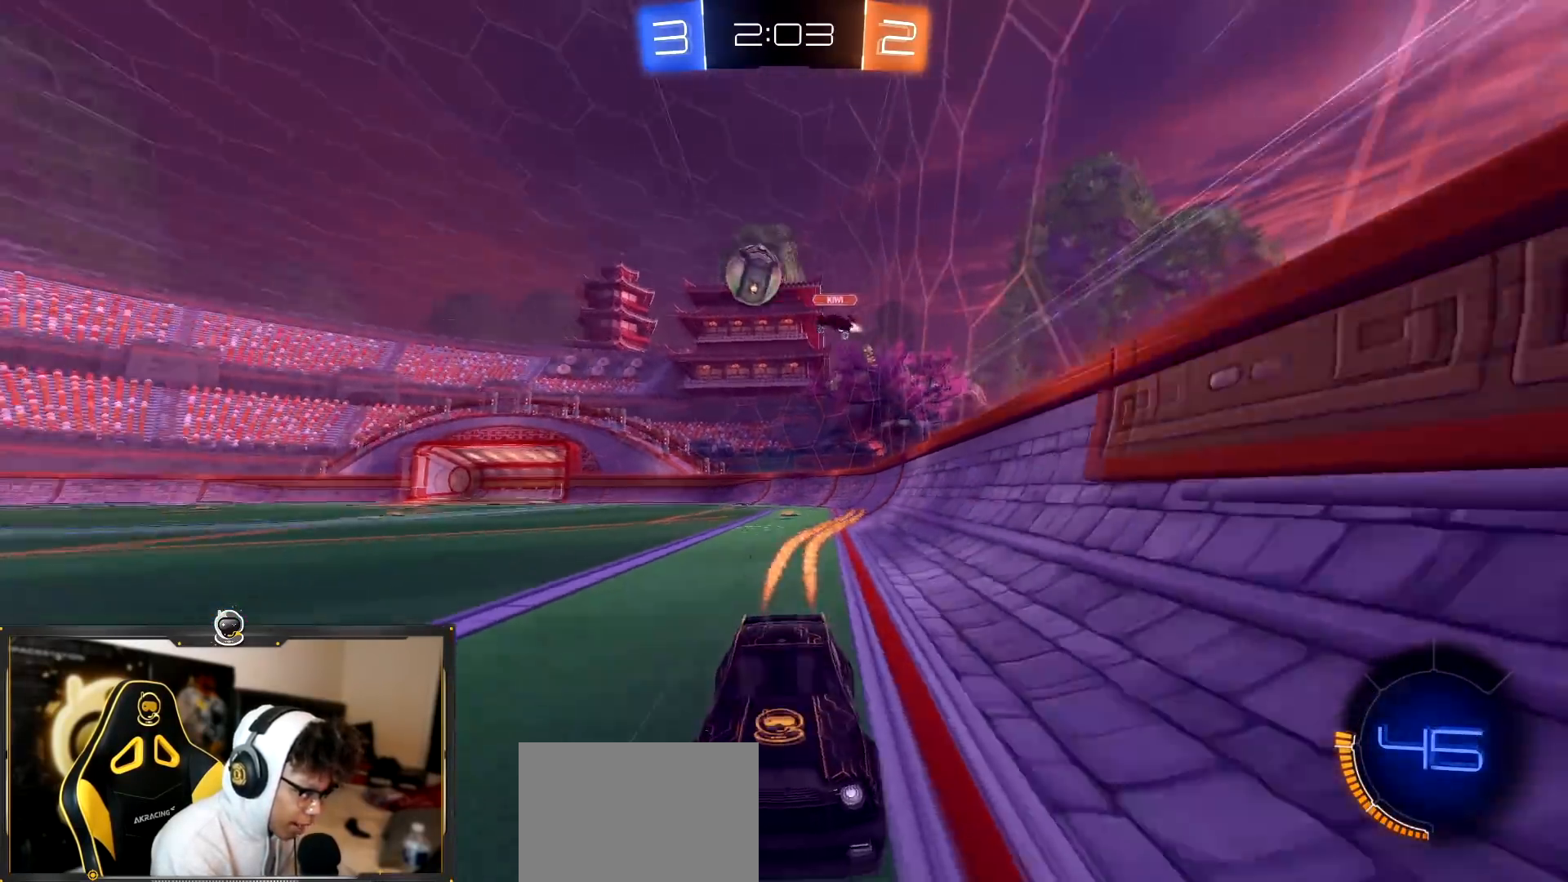
{"buttons": ["R2"], "left_stick": "center", "right_stick": "center", "events": [[50, "left_stick", "right"], [234, "R1", "up"], [367, "left_stick", "center"]]}
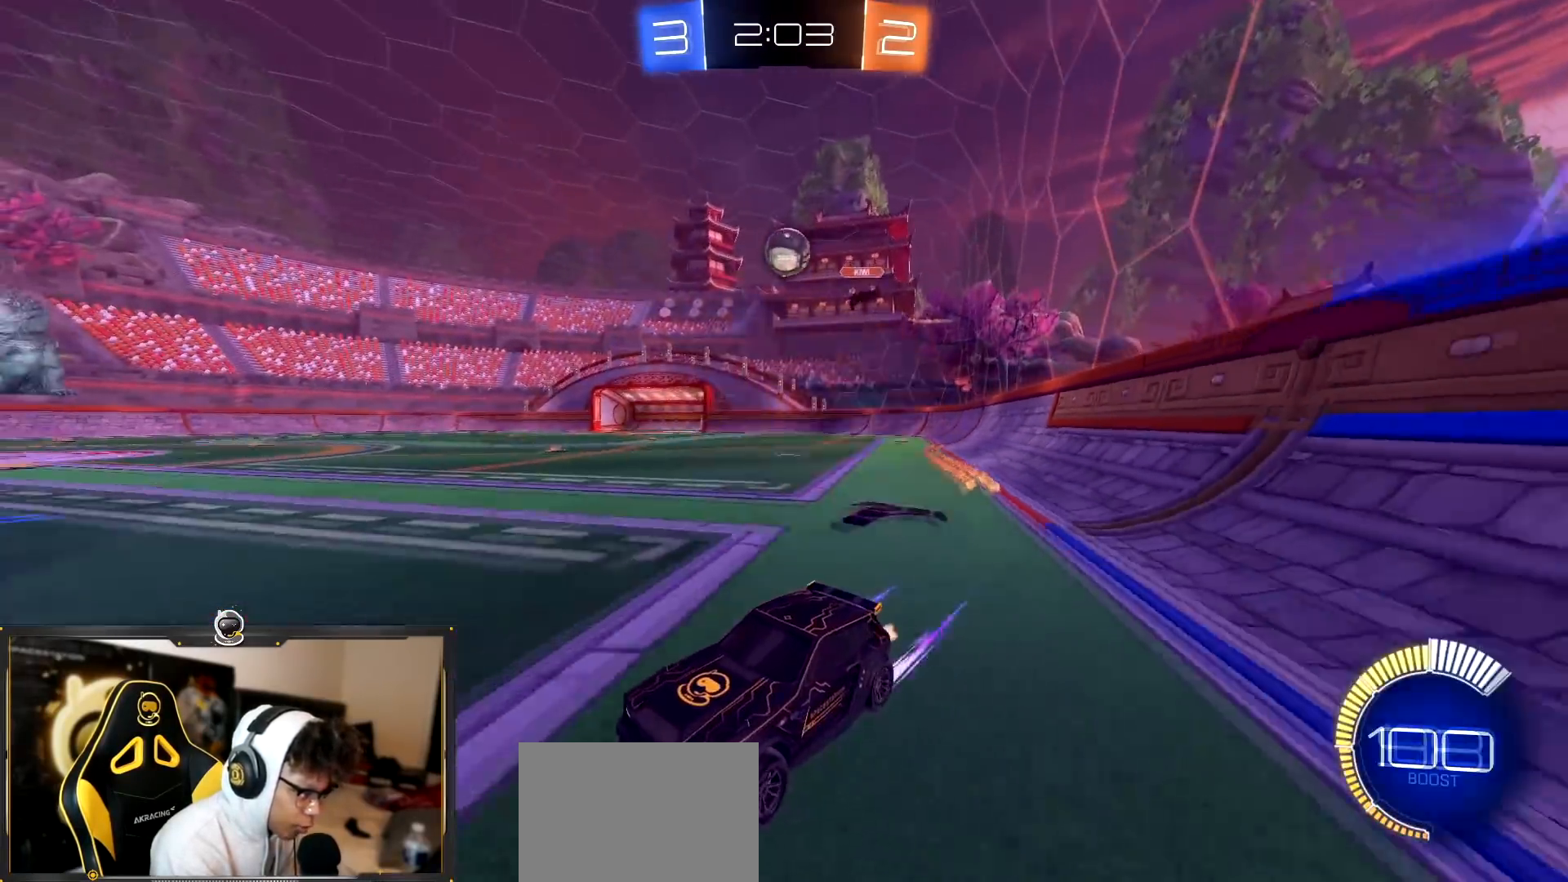
{"buttons": ["R2"], "left_stick": "right", "right_stick": "center", "events": [[50, "left_stick", "right"], [233, "L2", "down"], [267, "R2", "up"], [383, "R2", "down"], [417, "L2", "up"]]}